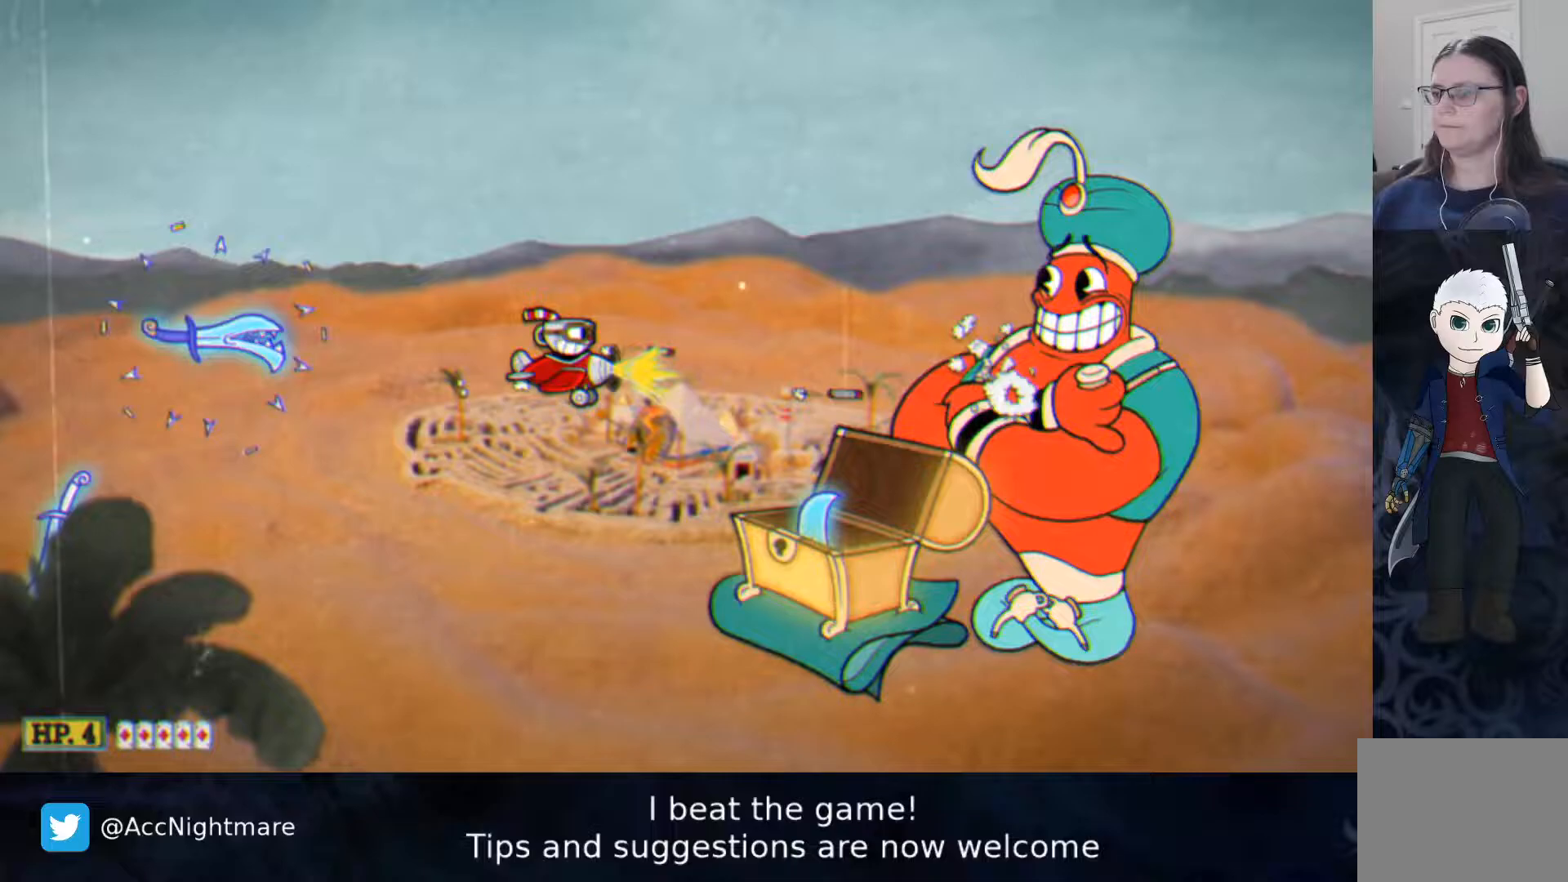
Gameplay with a controller (PlayStation layout); each line is a JSON object with the inputs held at the frame after it. "events" lists button and stick changes between this image and that frame as [ms after this image, input, new state], when the widget could be followed in between. Not read: left_stick right_stick.
{"buttons": ["SQUARE", "DPAD_UP", "DPAD_LEFT"], "events": [[383, "DPAD_LEFT", "down"]]}
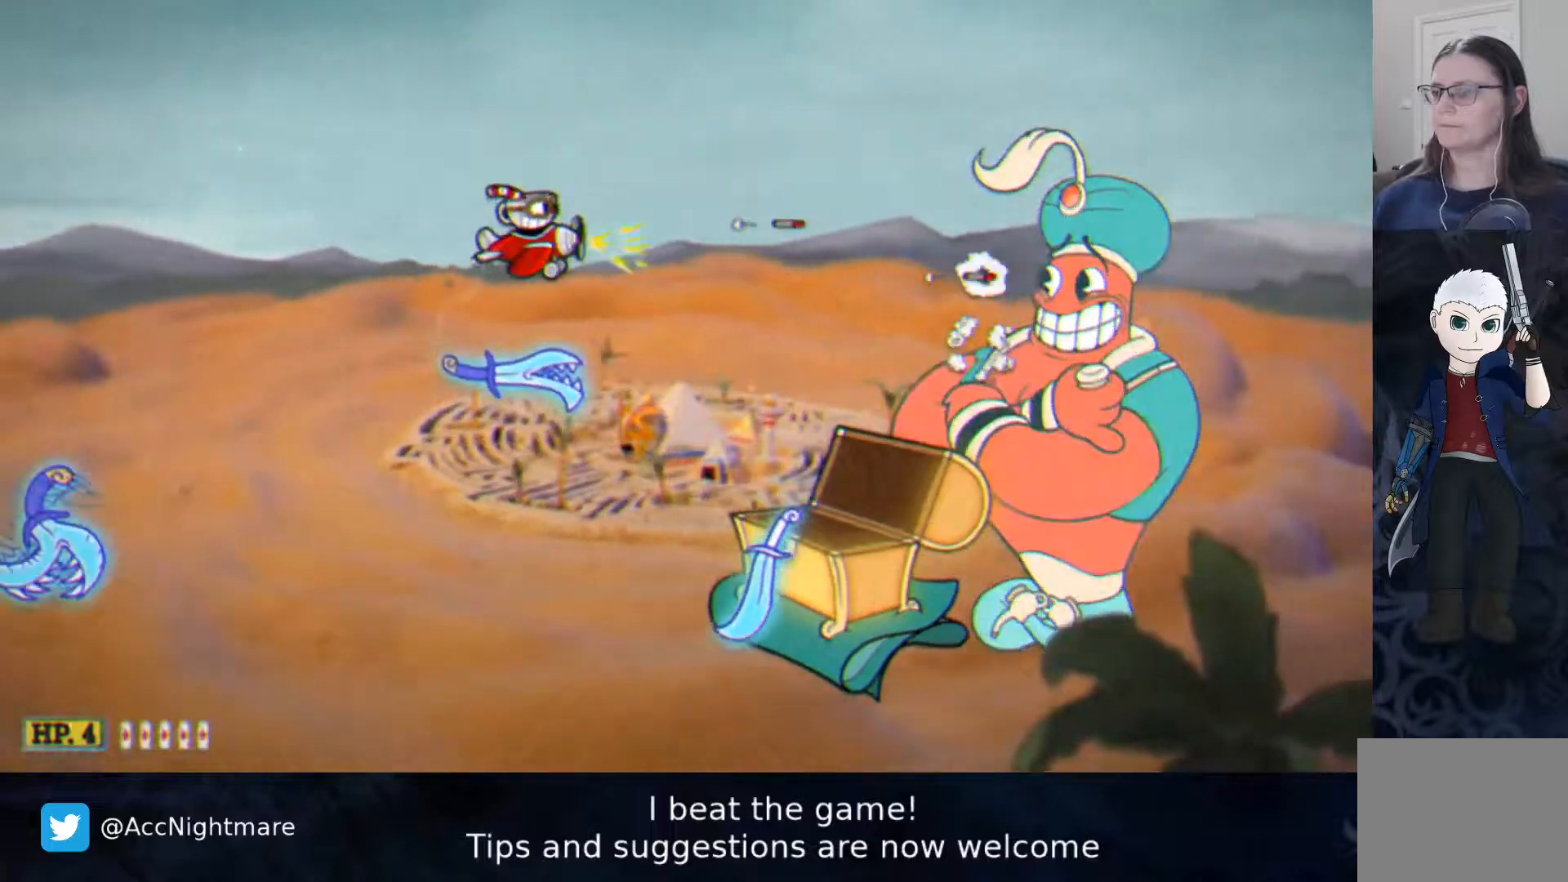
{"buttons": ["SQUARE", "DPAD_UP", "DPAD_RIGHT"], "events": [[117, "DPAD_LEFT", "up"], [200, "DPAD_UP", "up"], [283, "DPAD_DOWN", "down"], [367, "DPAD_DOWN", "up"], [467, "DPAD_UP", "down"], [483, "DPAD_RIGHT", "down"]]}
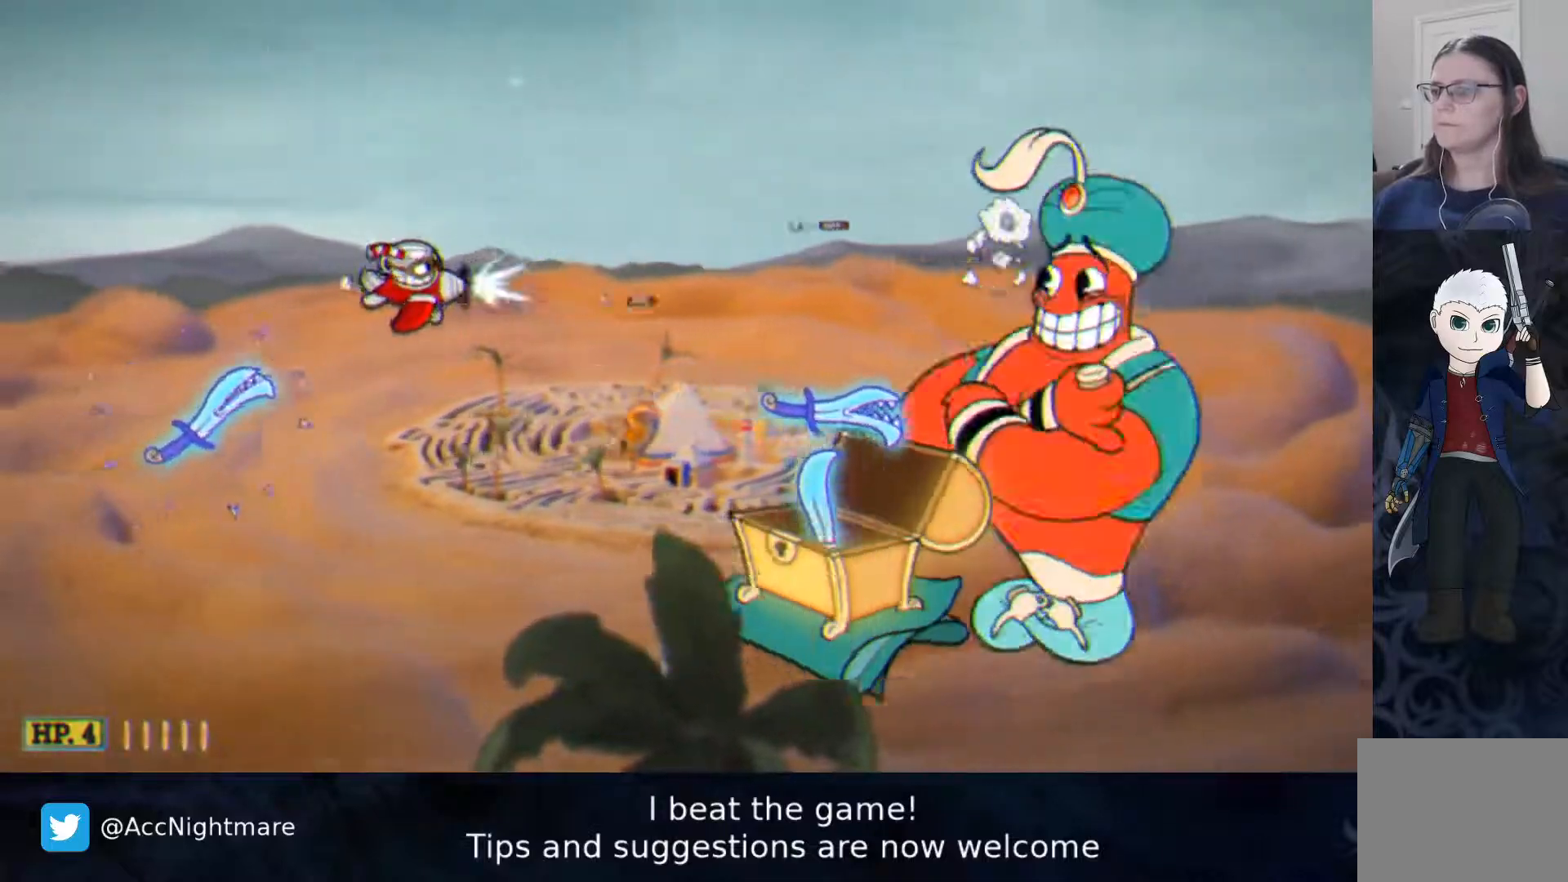
{"buttons": ["SQUARE", "TRIANGLE"], "events": [[333, "DPAD_DOWN", "down"], [333, "DPAD_UP", "up"], [417, "TRIANGLE", "down"], [450, "DPAD_RIGHT", "up"], [467, "DPAD_DOWN", "up"]]}
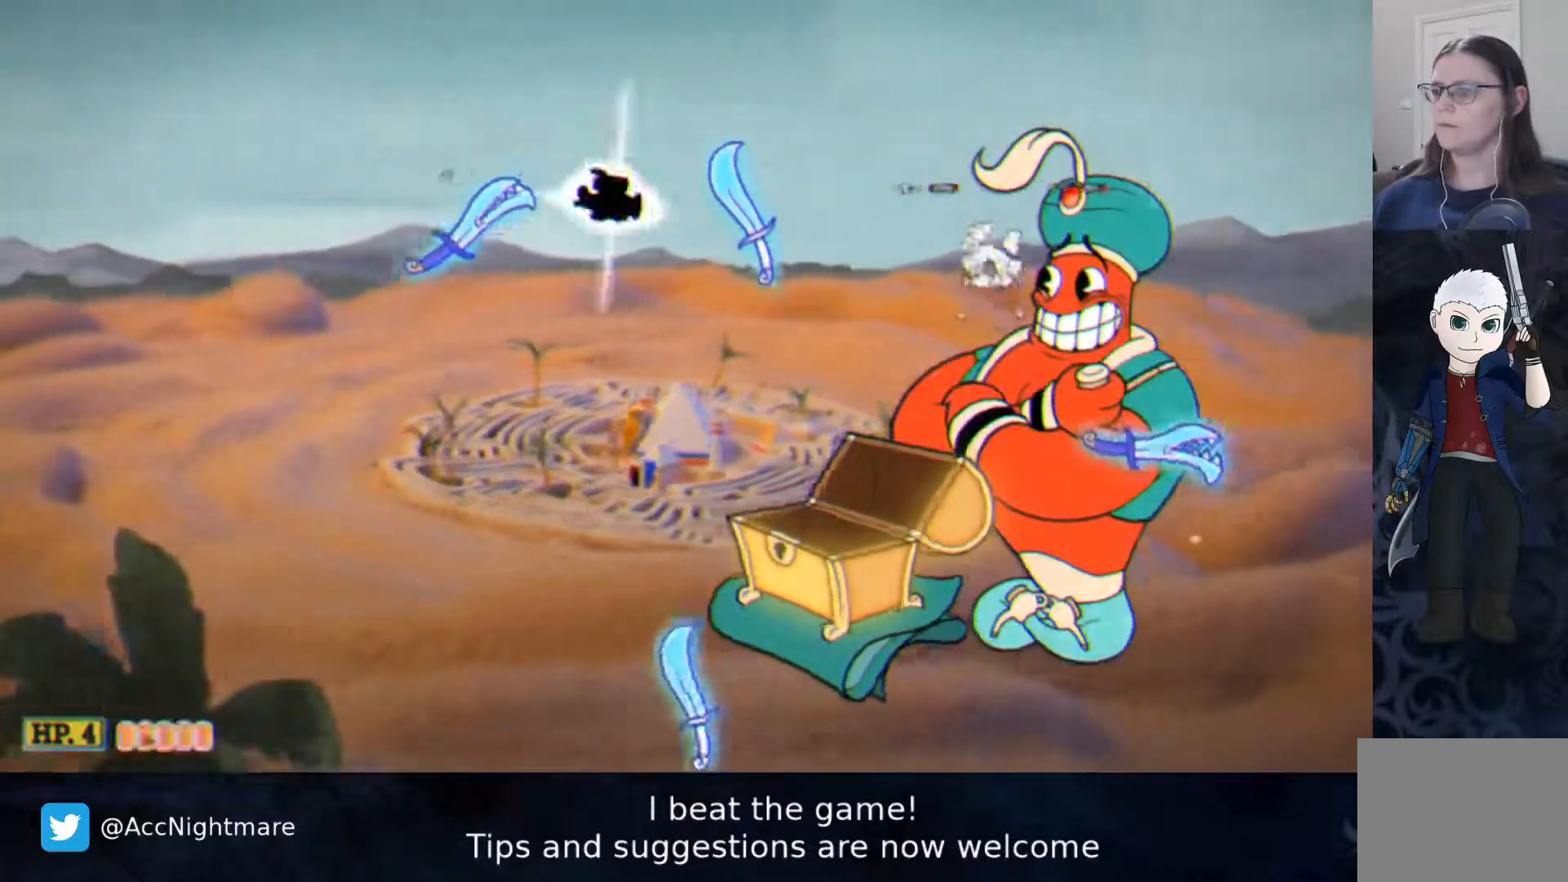
{"buttons": ["SQUARE"]}
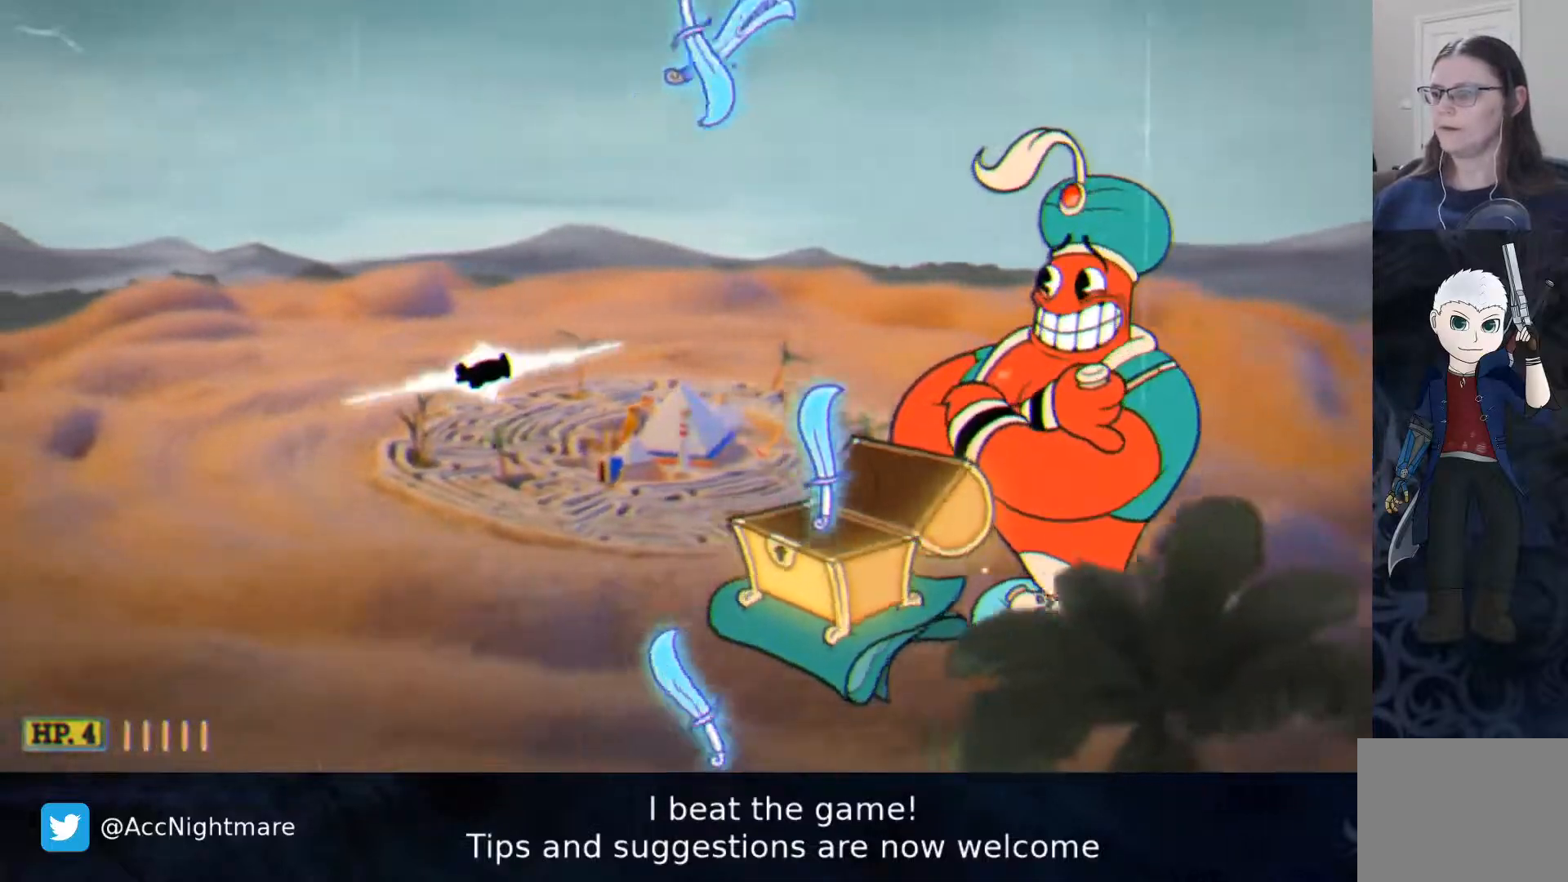
{"buttons": ["SQUARE"], "events": [[150, "DPAD_LEFT", "down"], [467, "DPAD_LEFT", "up"]]}
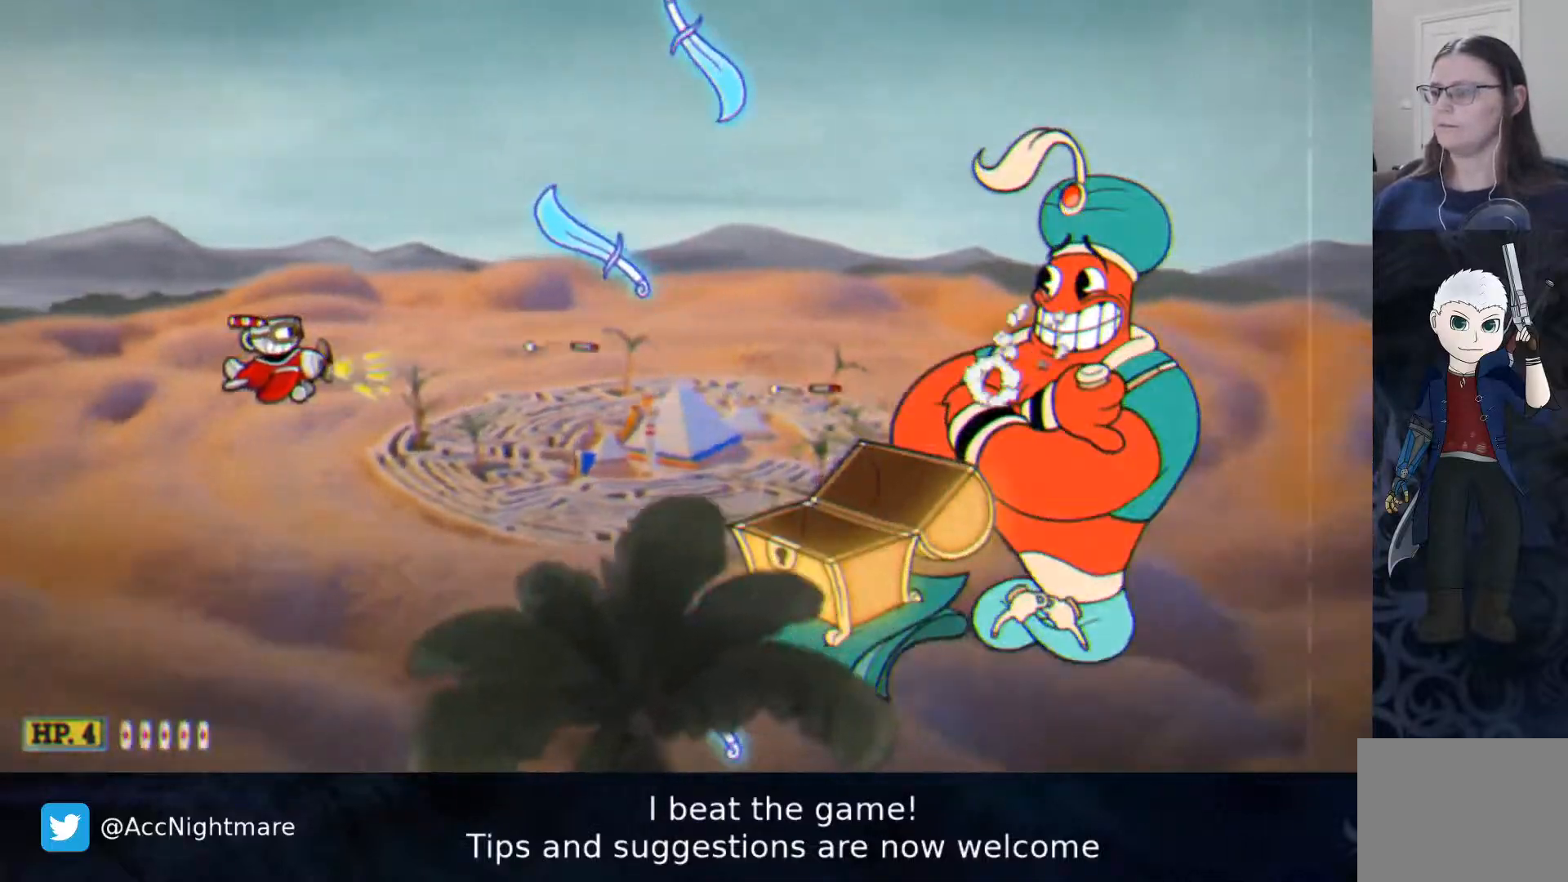
{"buttons": ["SQUARE"], "events": []}
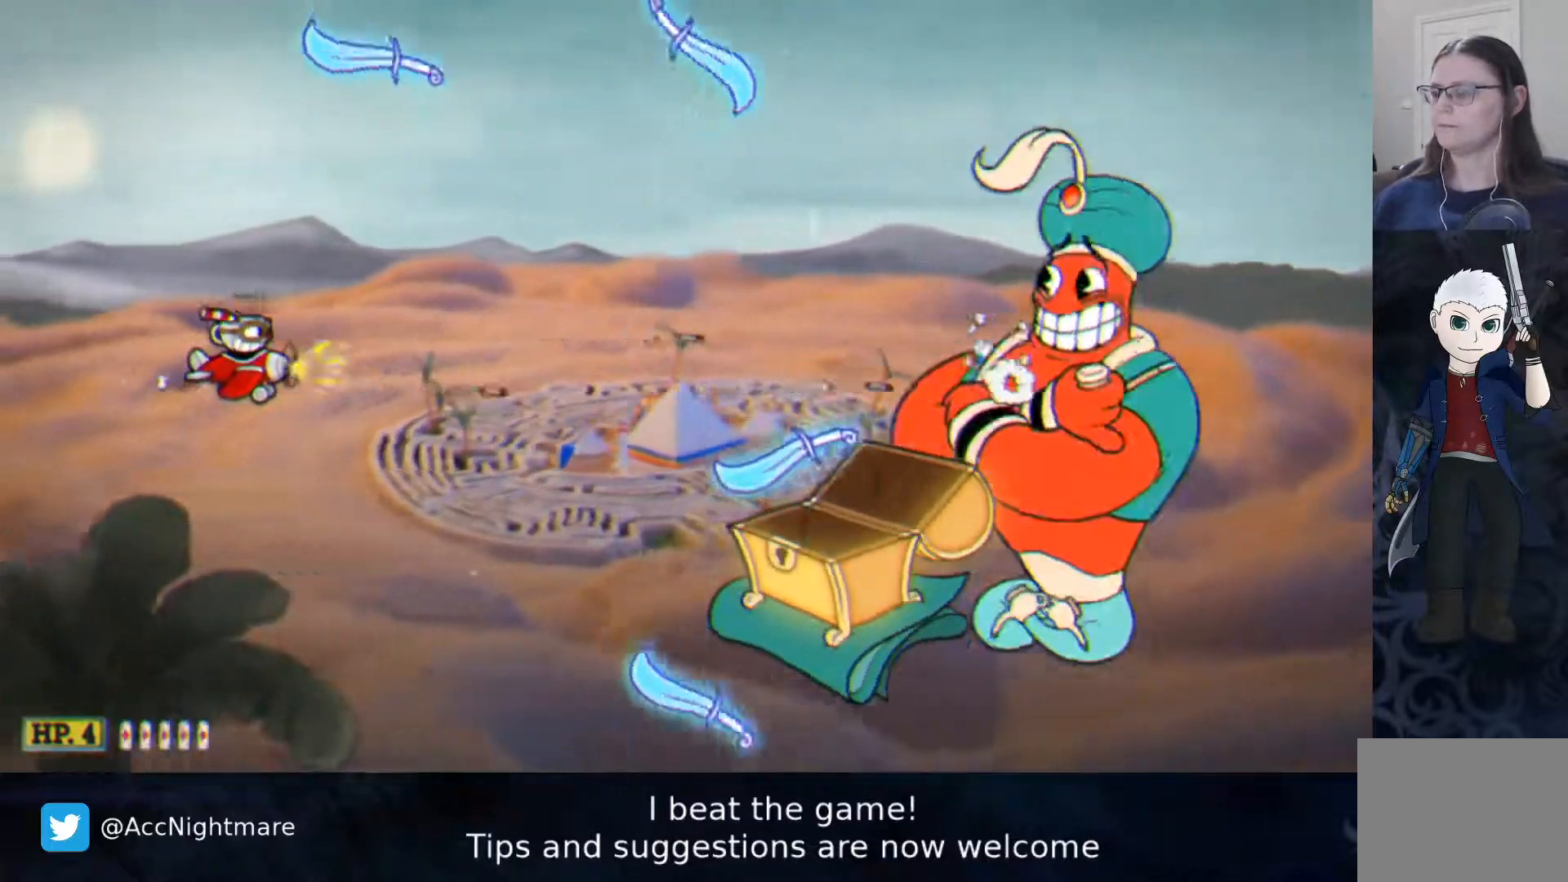
{"buttons": ["SQUARE"], "events": []}
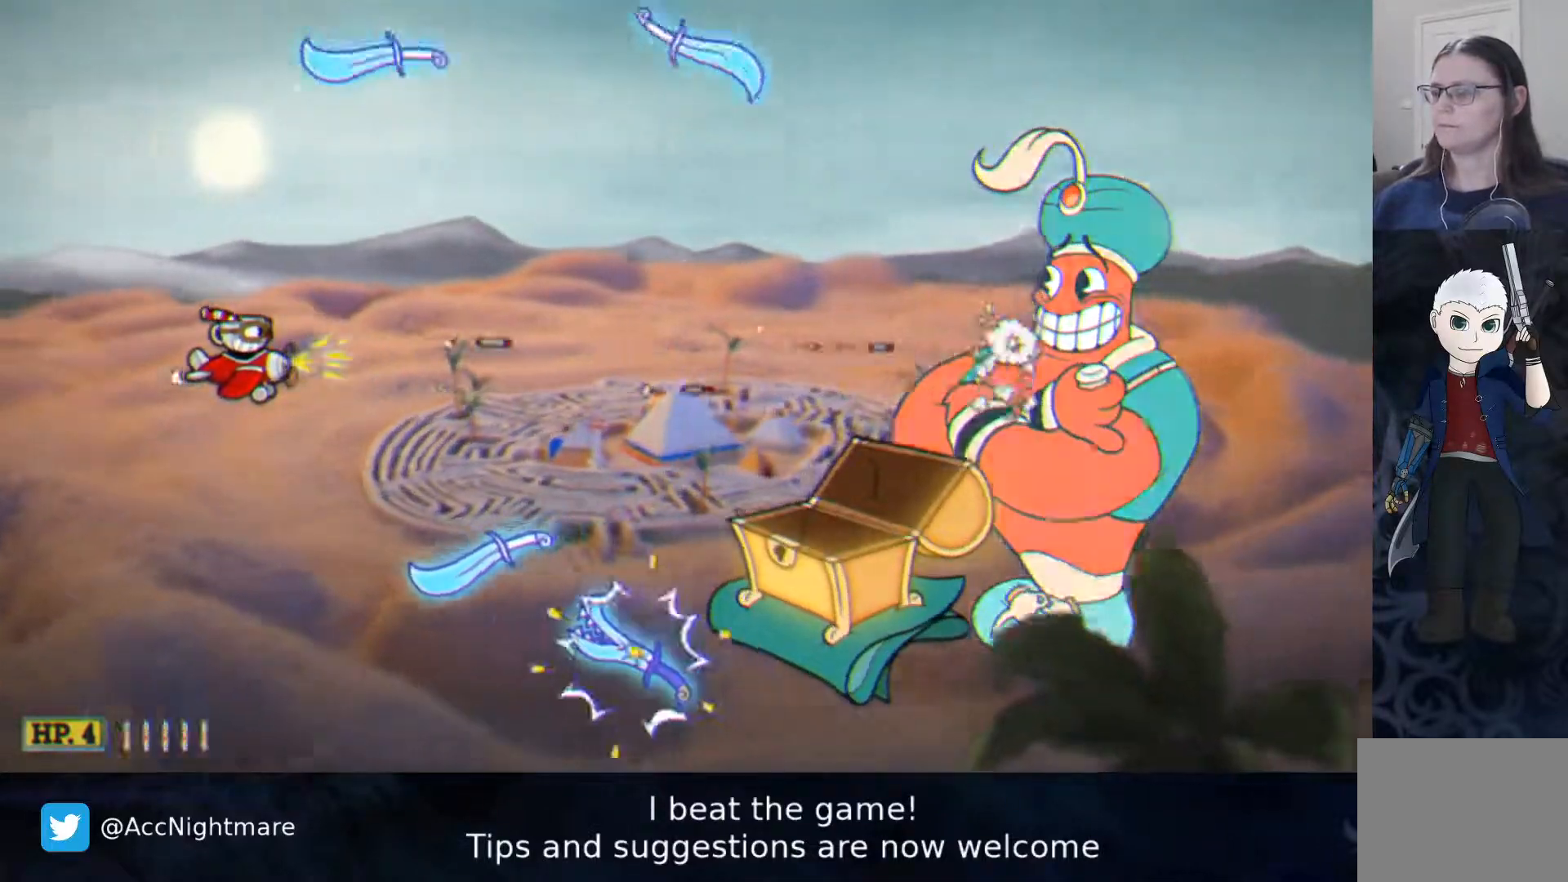
{"buttons": ["SQUARE", "DPAD_UP", "DPAD_LEFT"], "events": [[400, "DPAD_LEFT", "down"], [483, "DPAD_UP", "down"]]}
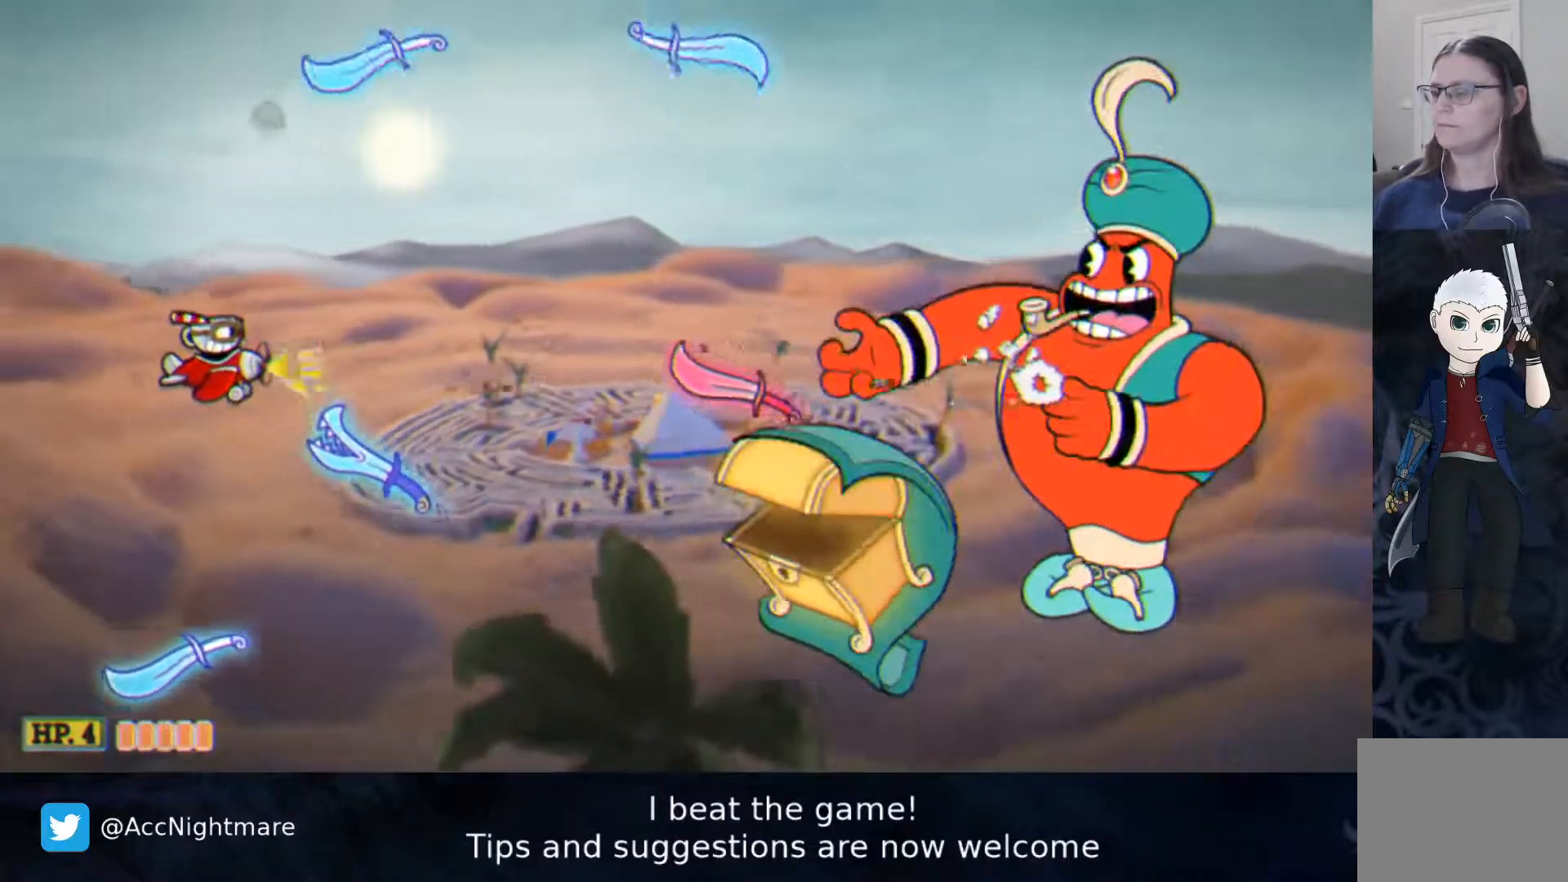
{"buttons": ["SQUARE", "TRIANGLE", "DPAD_UP"], "events": [[83, "TRIANGLE", "down"], [300, "DPAD_LEFT", "up"]]}
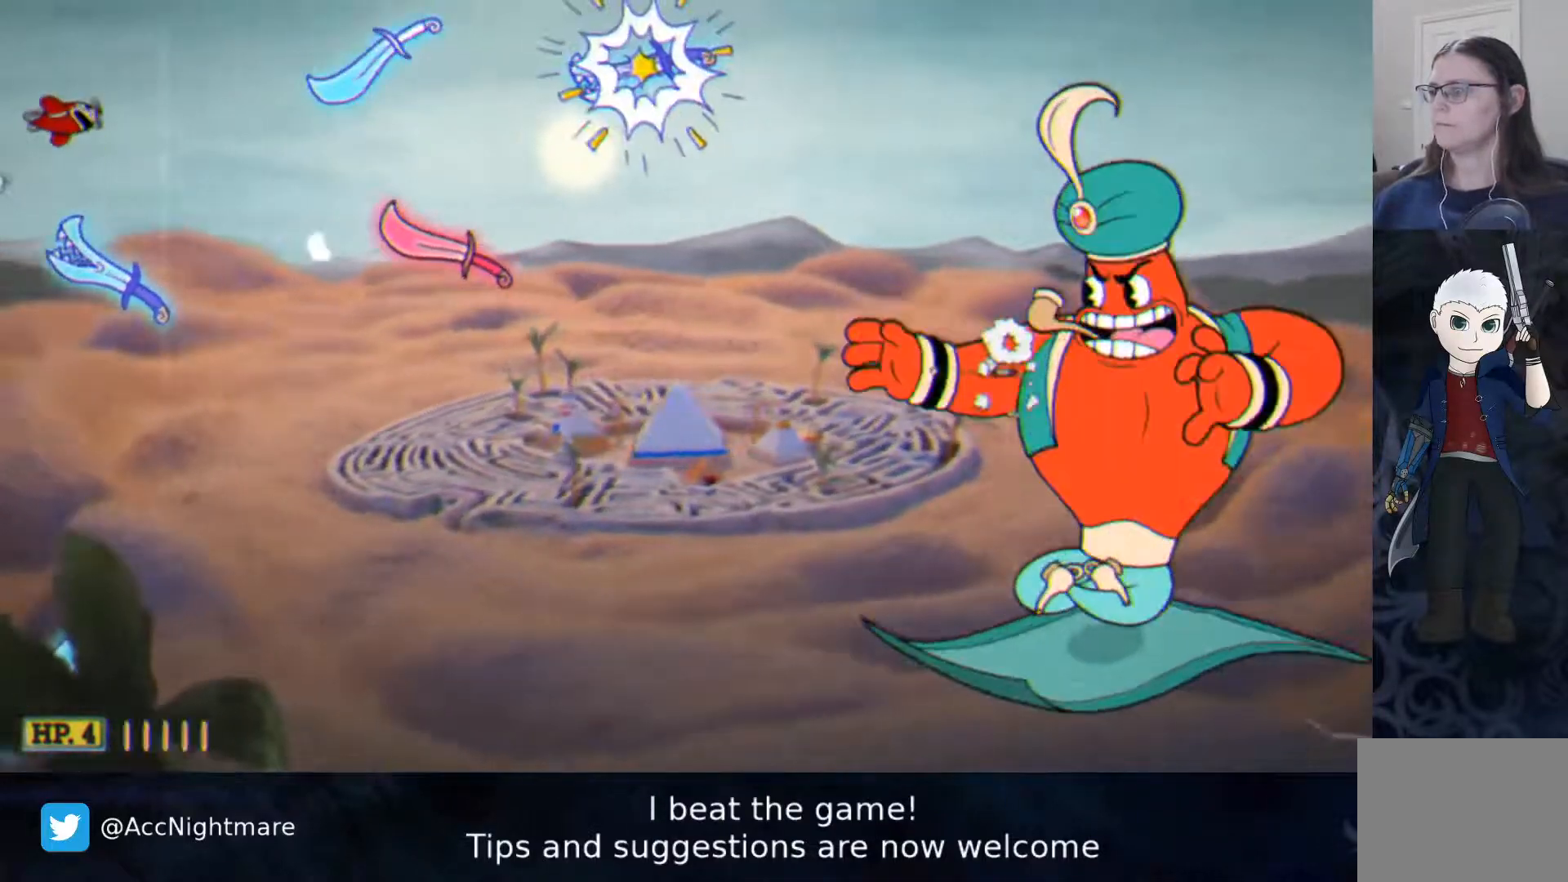
{"buttons": ["TRIANGLE", "DPAD_UP"], "events": [[183, "DPAD_UP", "up"], [183, "SQUARE", "up"], [333, "DPAD_UP", "down"]]}
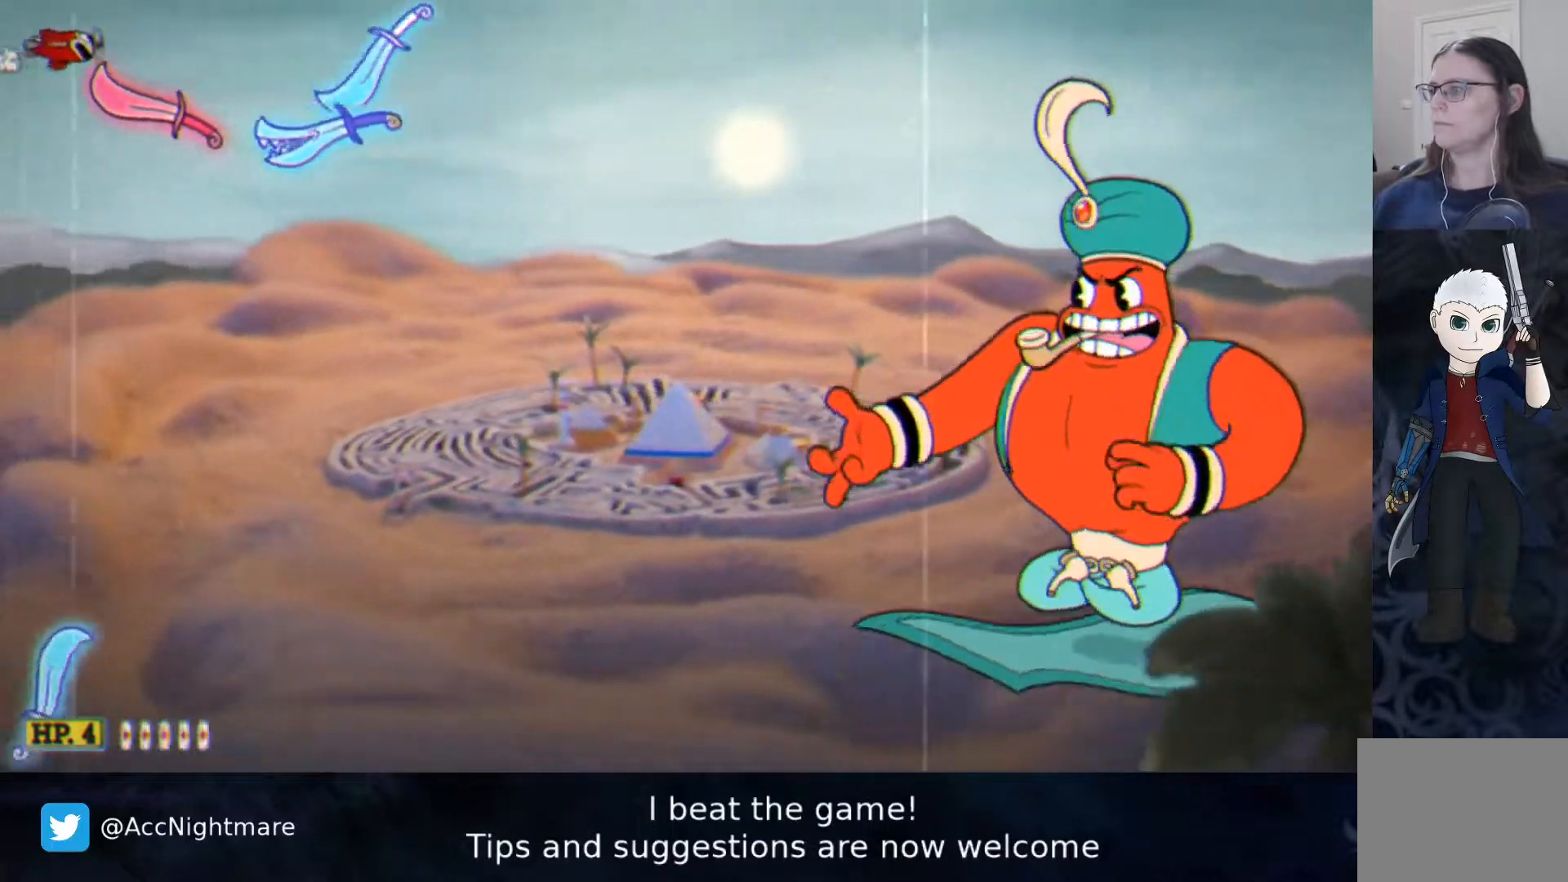
{"buttons": ["DPAD_RIGHT"], "events": [[17, "DPAD_RIGHT", "down"], [17, "TRIANGLE", "up"], [67, "CROSS", "down"], [117, "DPAD_RIGHT", "up"], [150, "DPAD_UP", "up"], [400, "CROSS", "up"], [450, "DPAD_RIGHT", "down"]]}
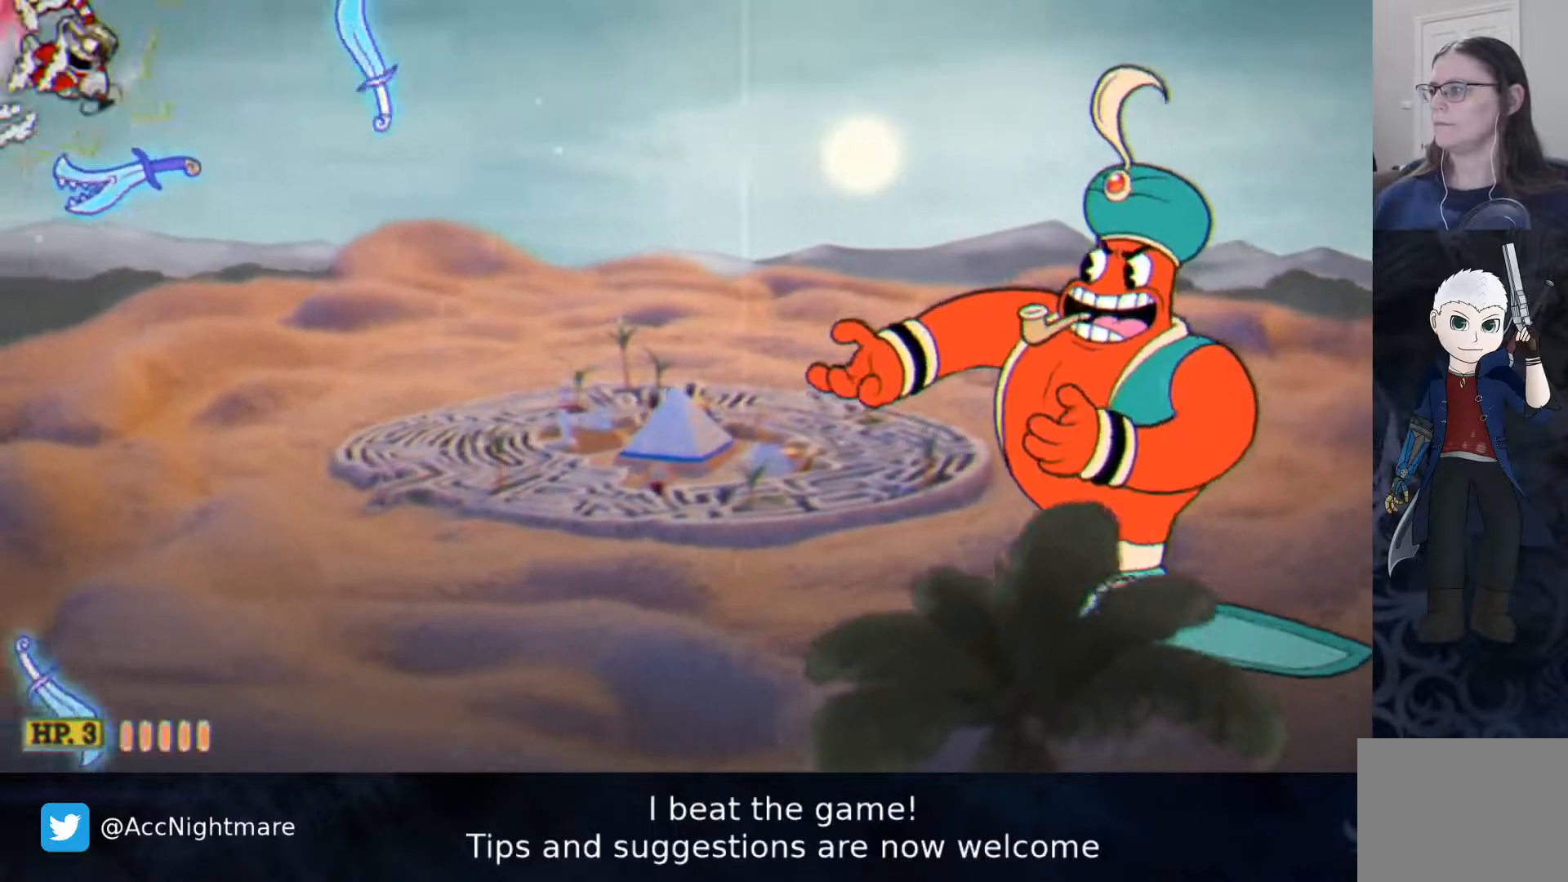
{"buttons": [], "events": [[33, "DPAD_DOWN", "down"], [250, "DPAD_DOWN", "up"], [250, "START", "down"], [283, "DPAD_RIGHT", "up"], [400, "START", "up"]]}
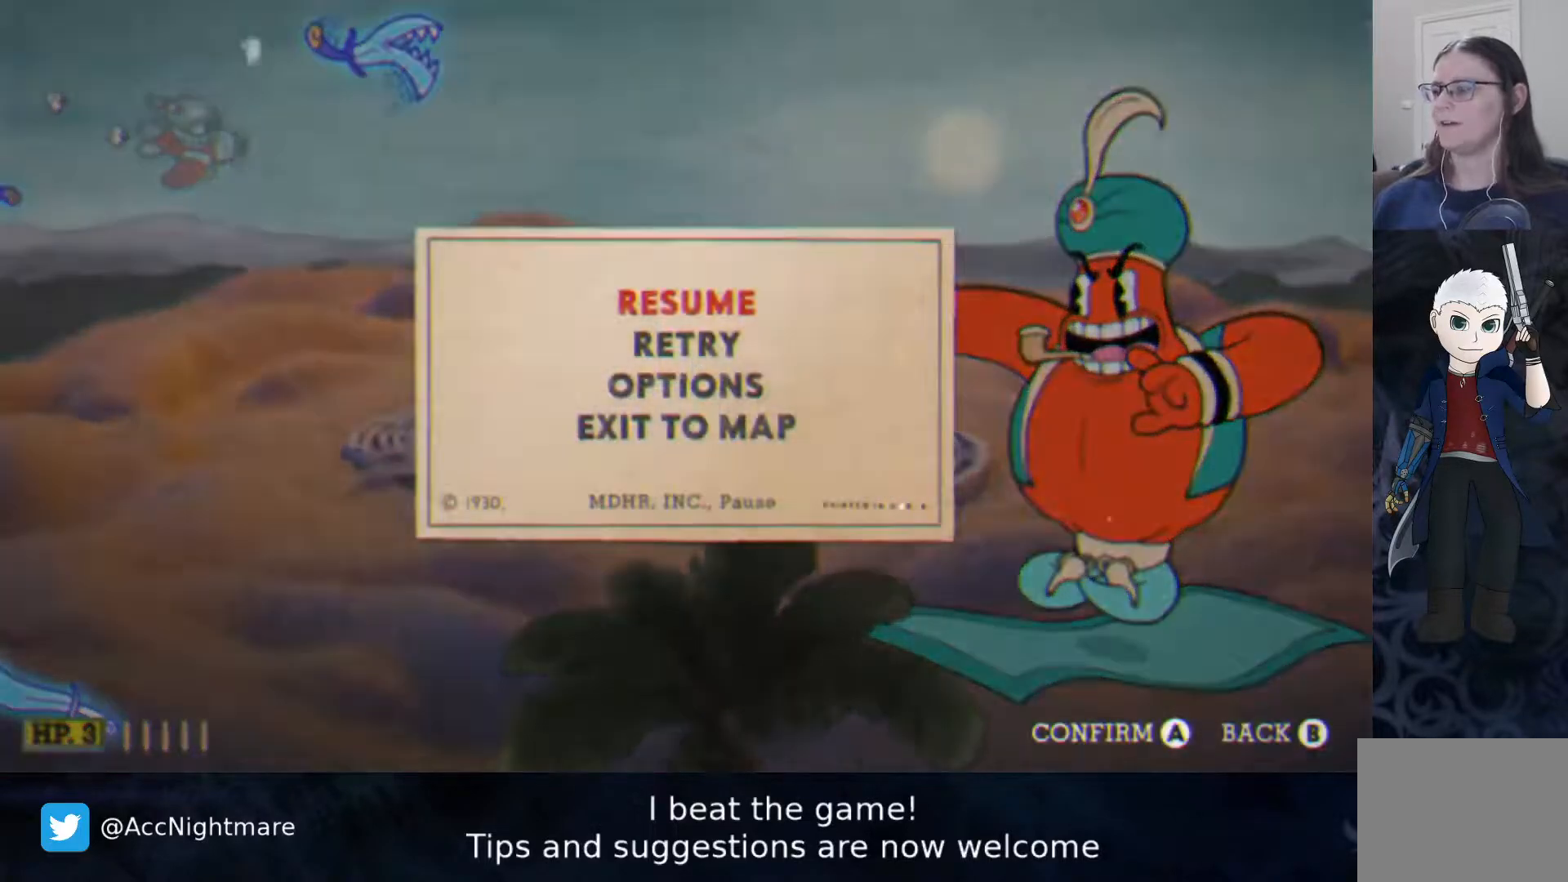
{"buttons": []}
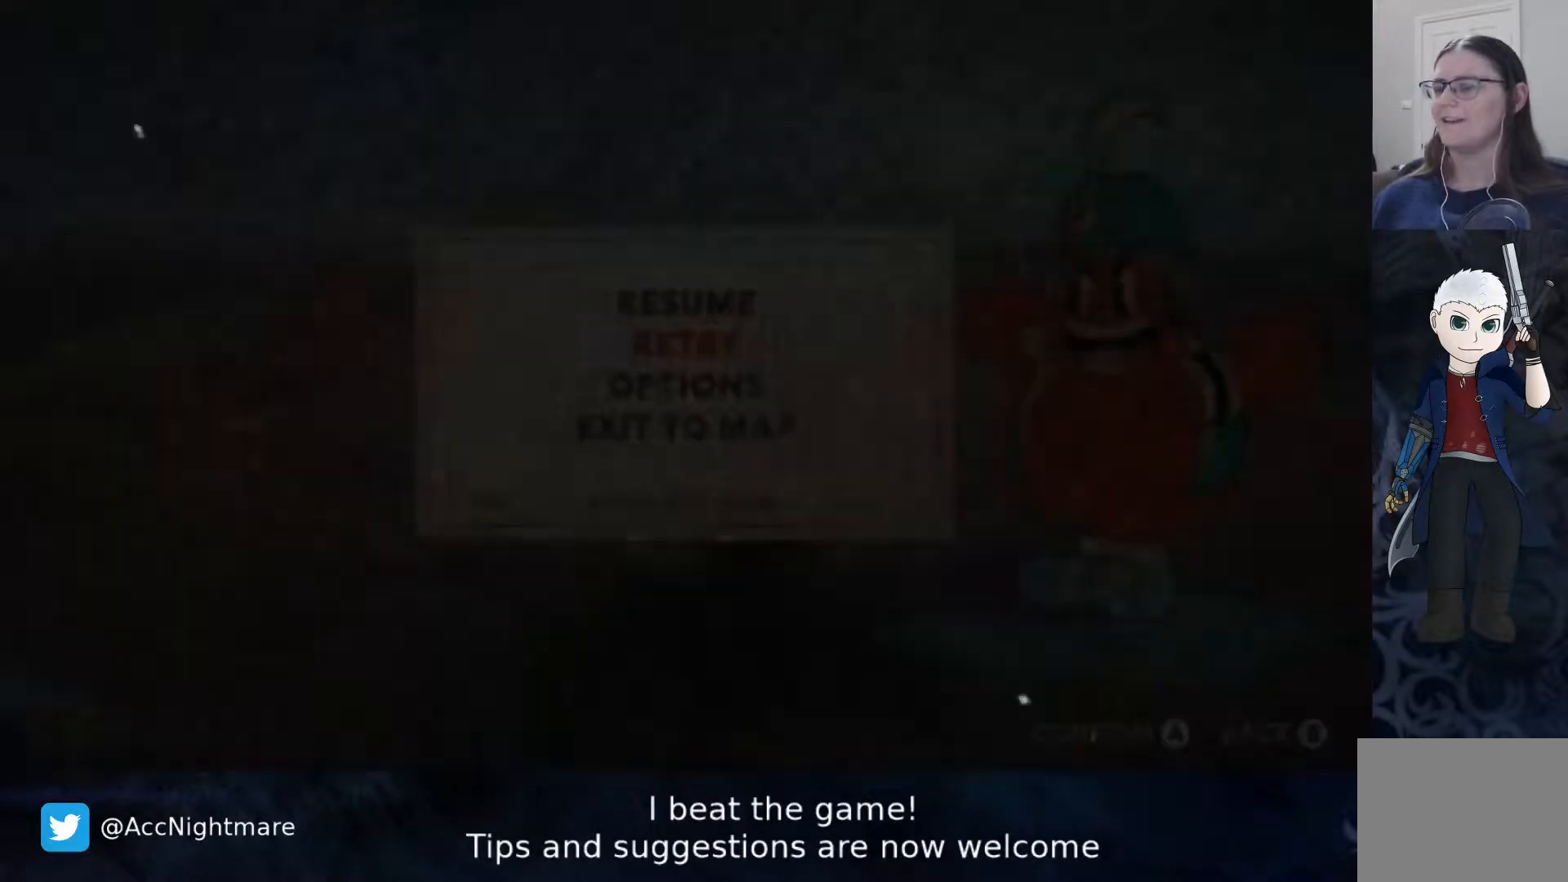
{"buttons": [], "events": []}
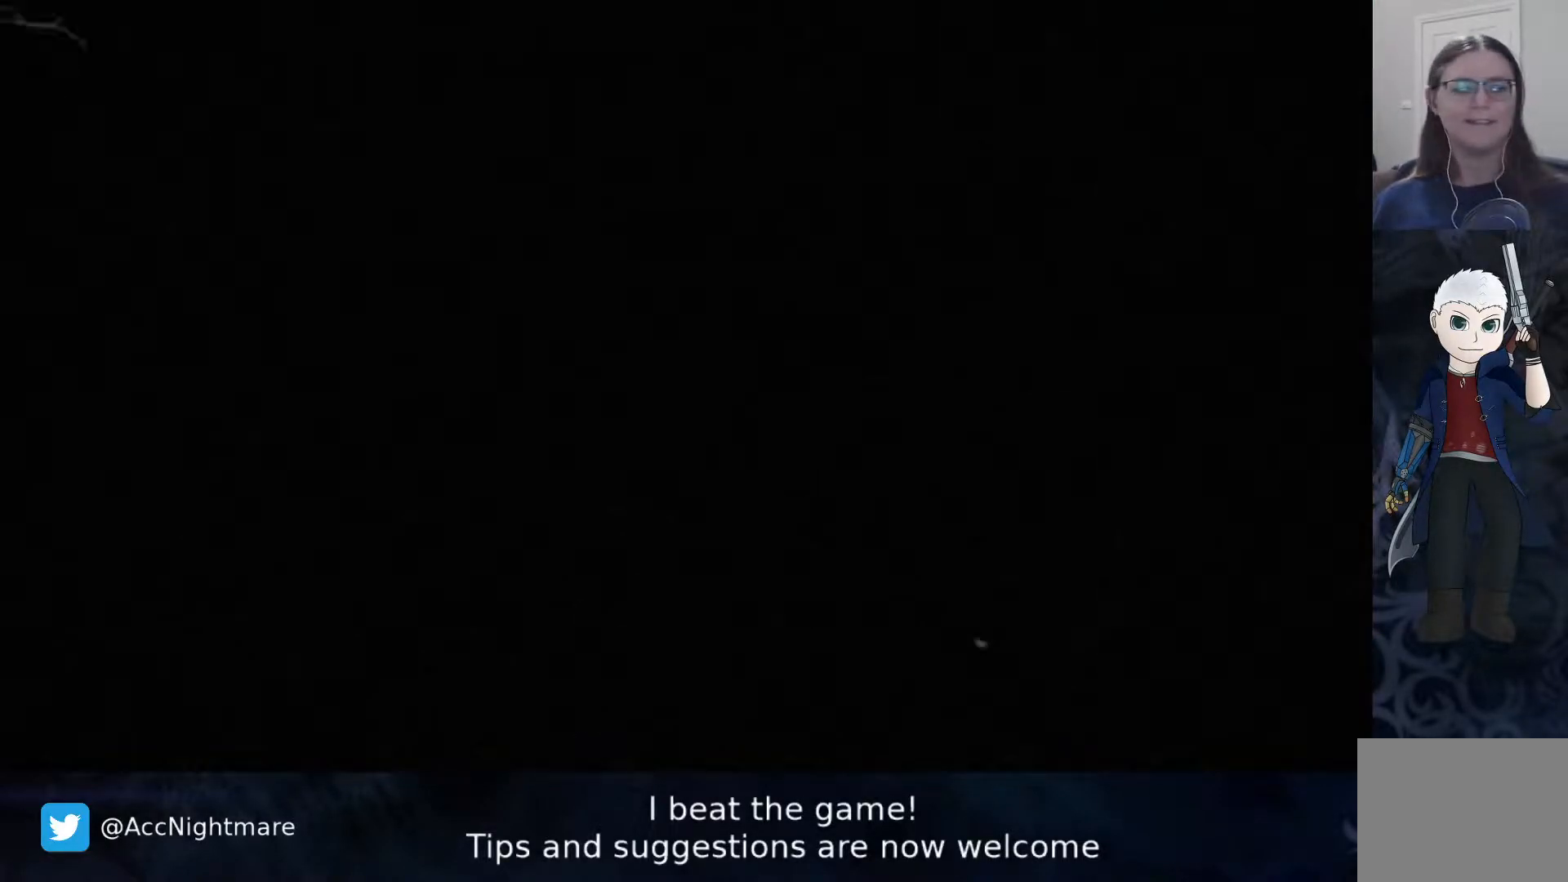
{"buttons": [], "events": []}
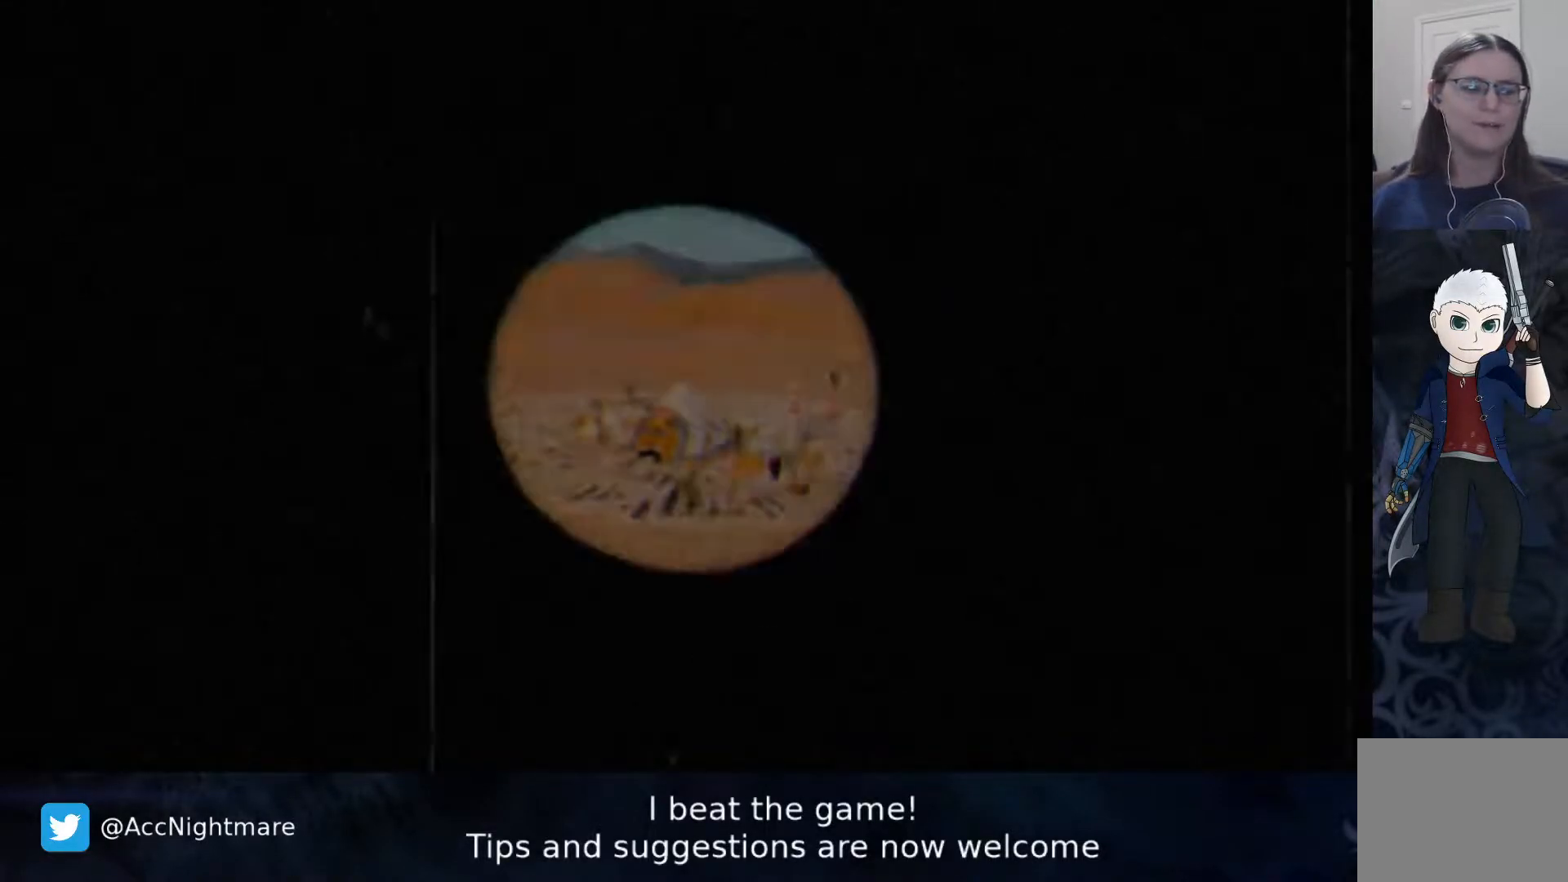
{"buttons": [], "events": []}
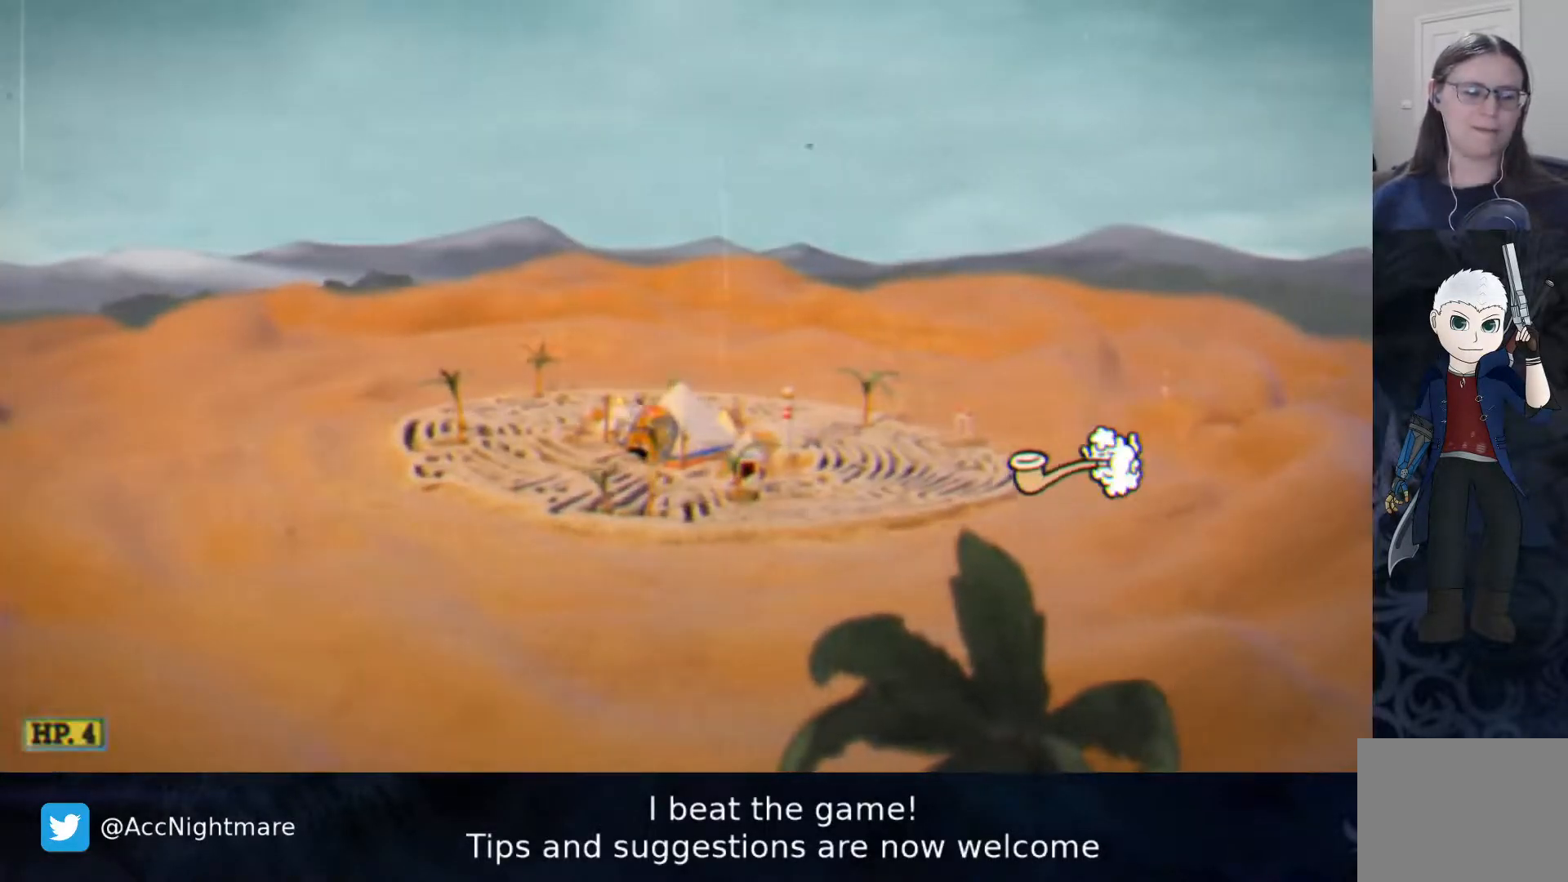
{"buttons": [], "events": []}
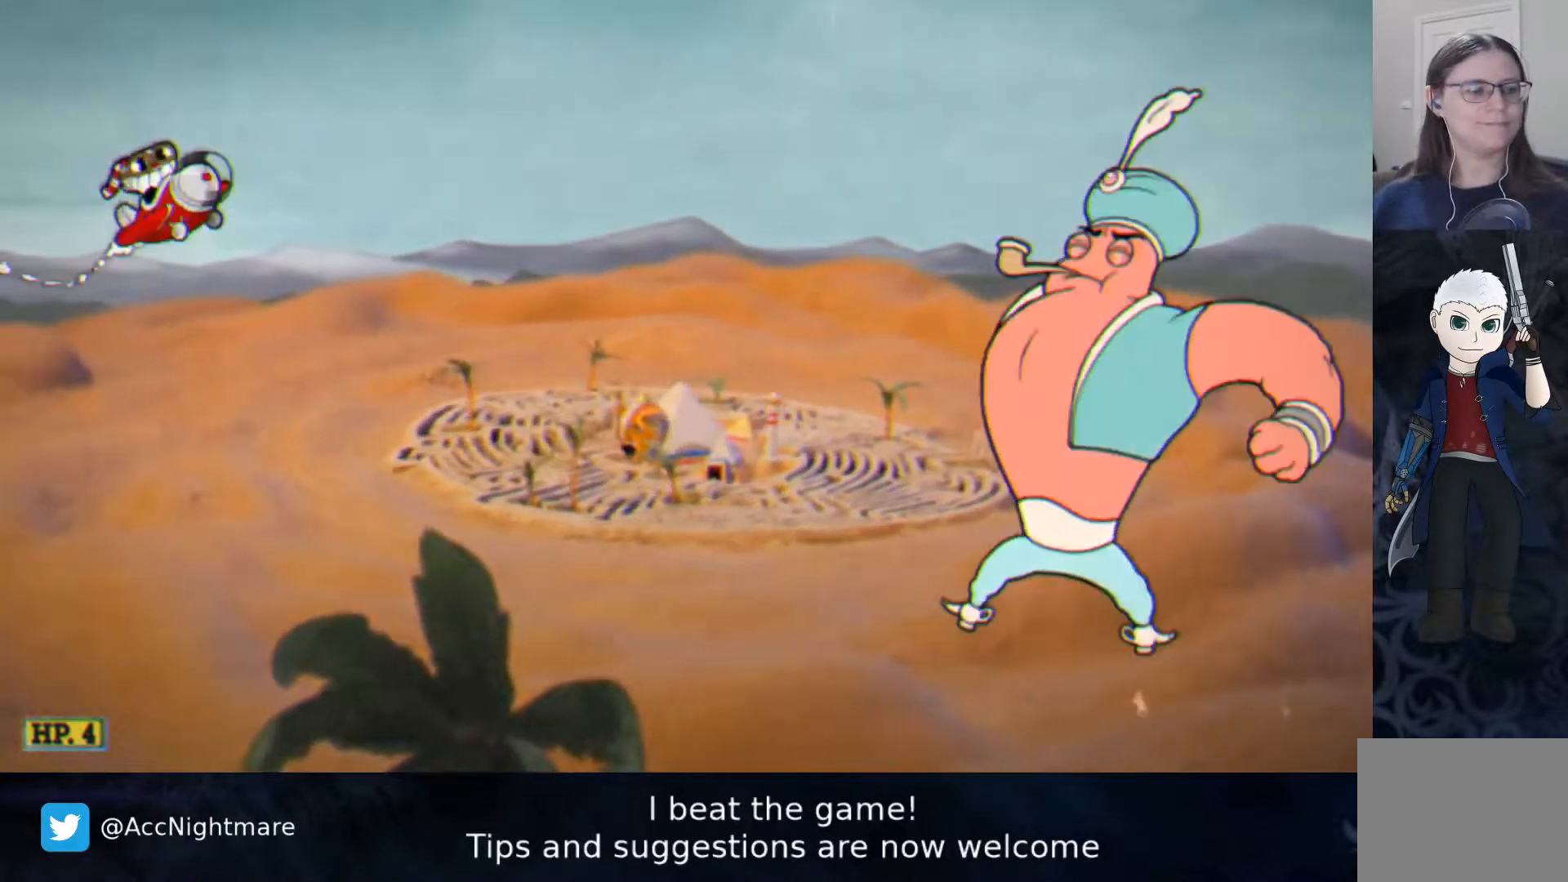
{"buttons": [], "events": []}
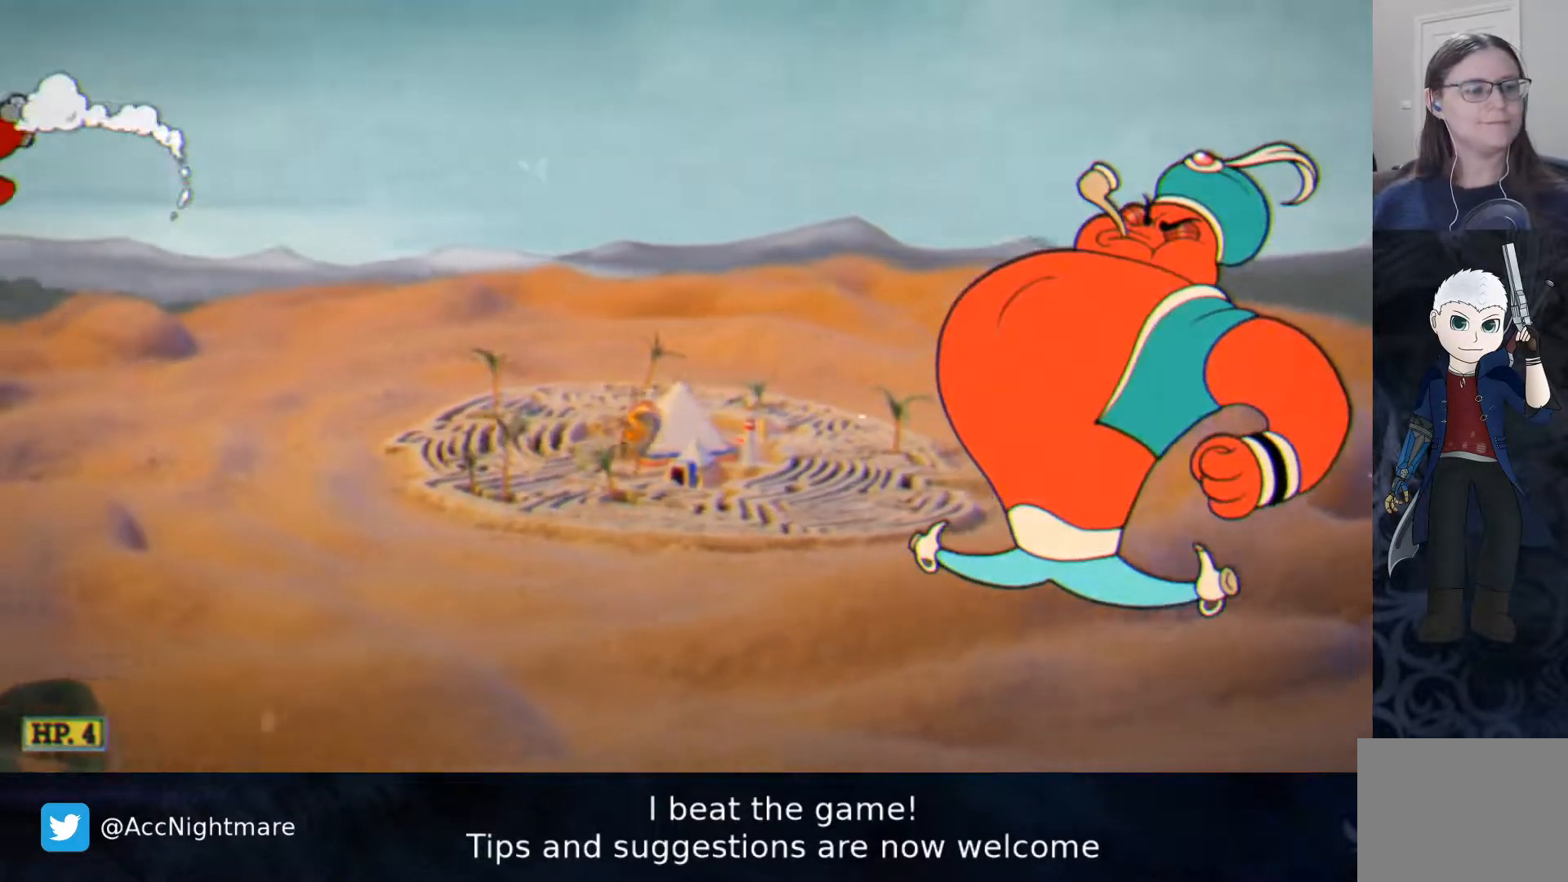
{"buttons": [], "events": []}
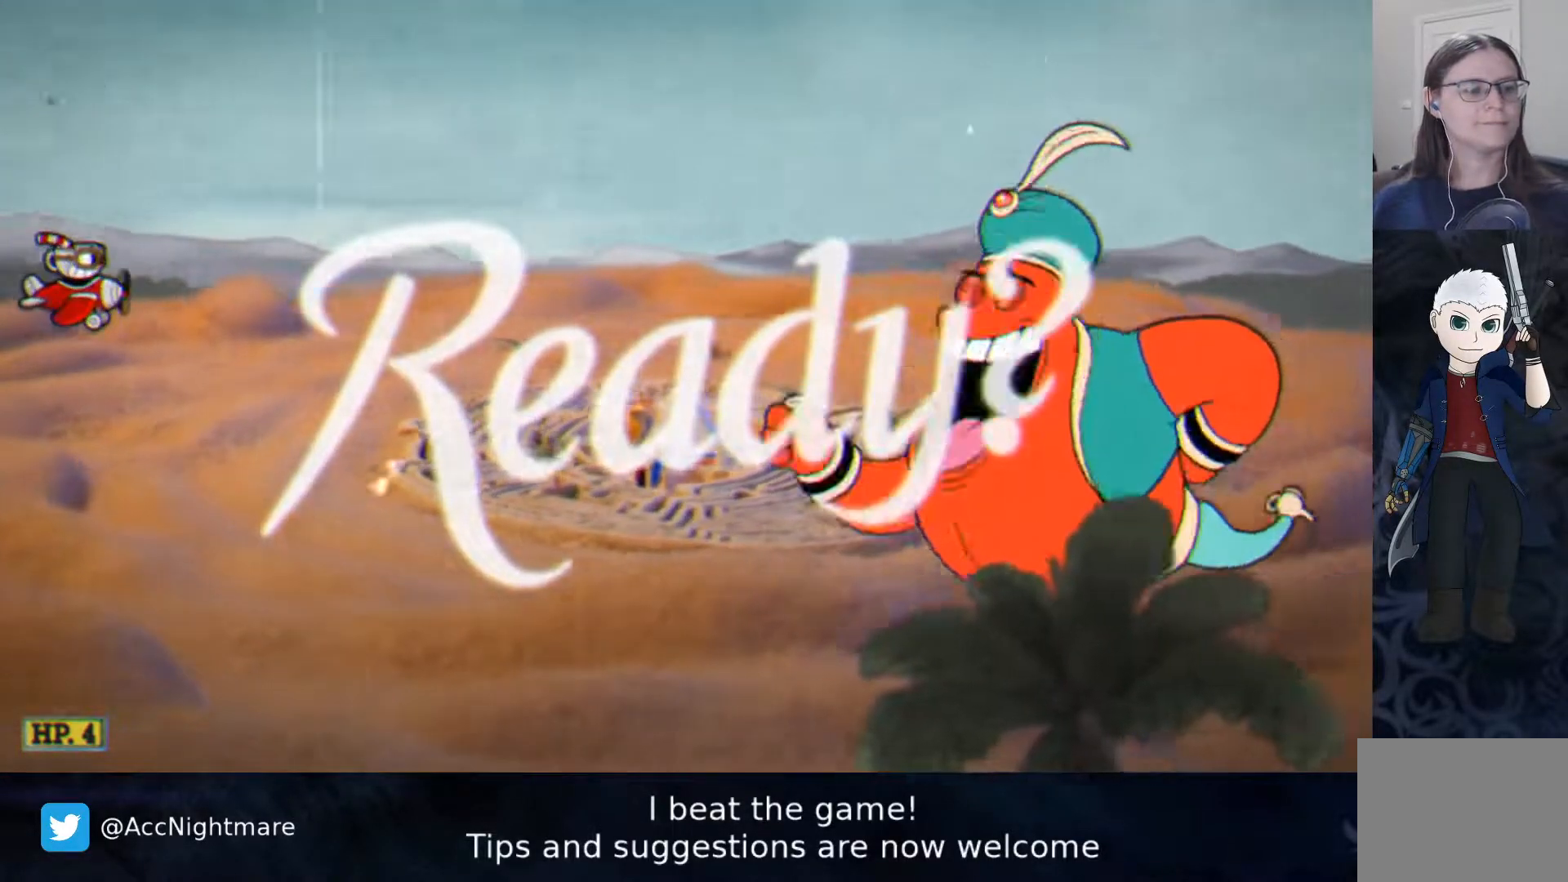
{"buttons": ["SQUARE", "DPAD_DOWN"], "events": [[433, "SQUARE", "down"], [483, "DPAD_DOWN", "down"]]}
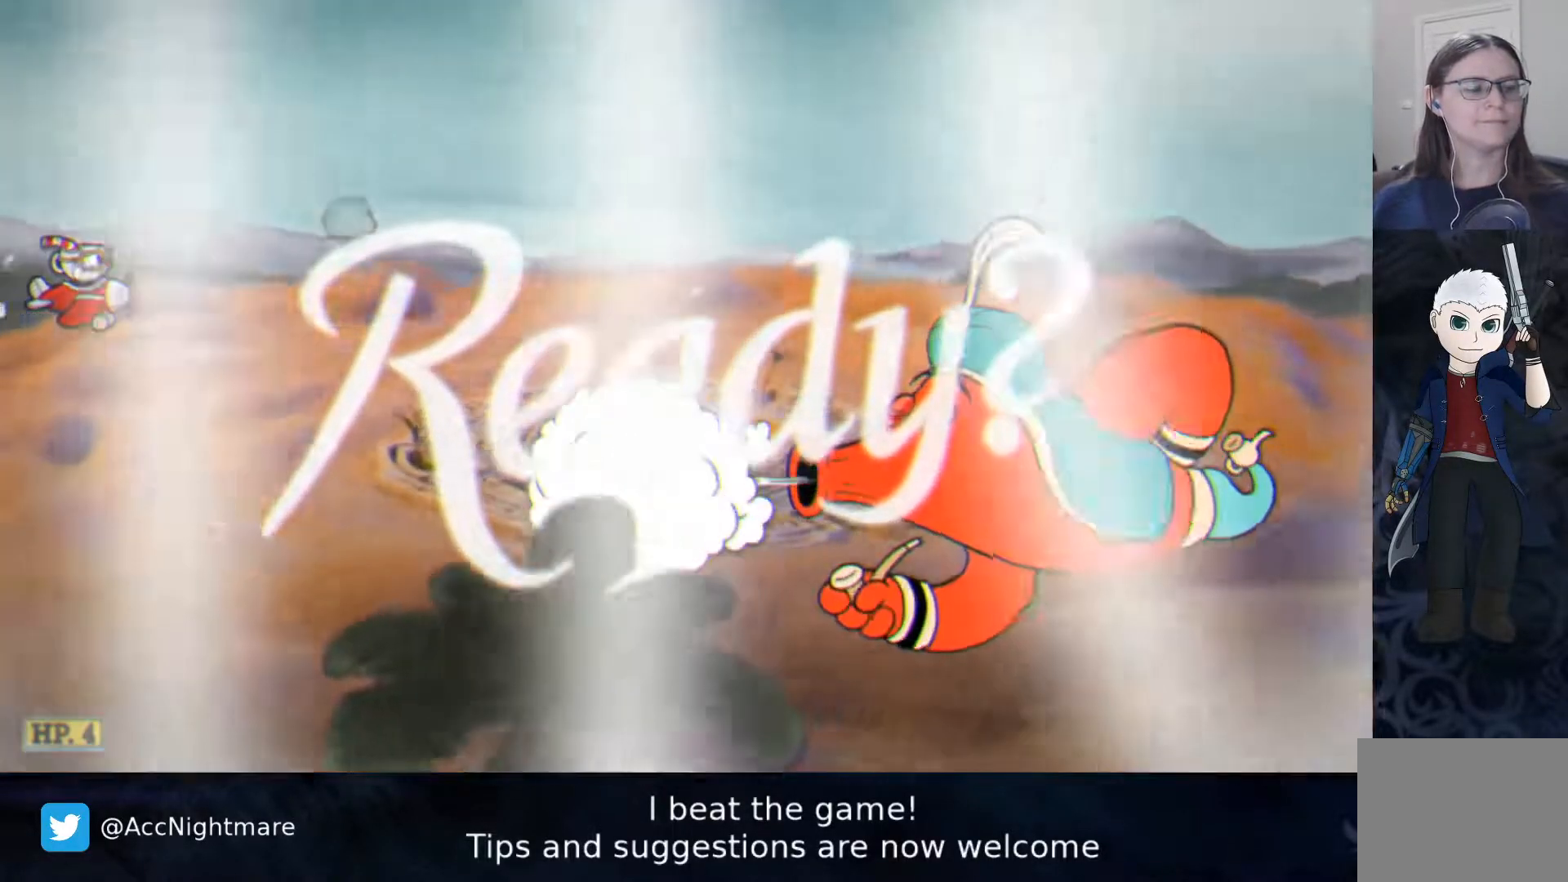
{"buttons": ["SQUARE", "DPAD_RIGHT"], "events": [[33, "DPAD_RIGHT", "down"], [350, "DPAD_DOWN", "up"]]}
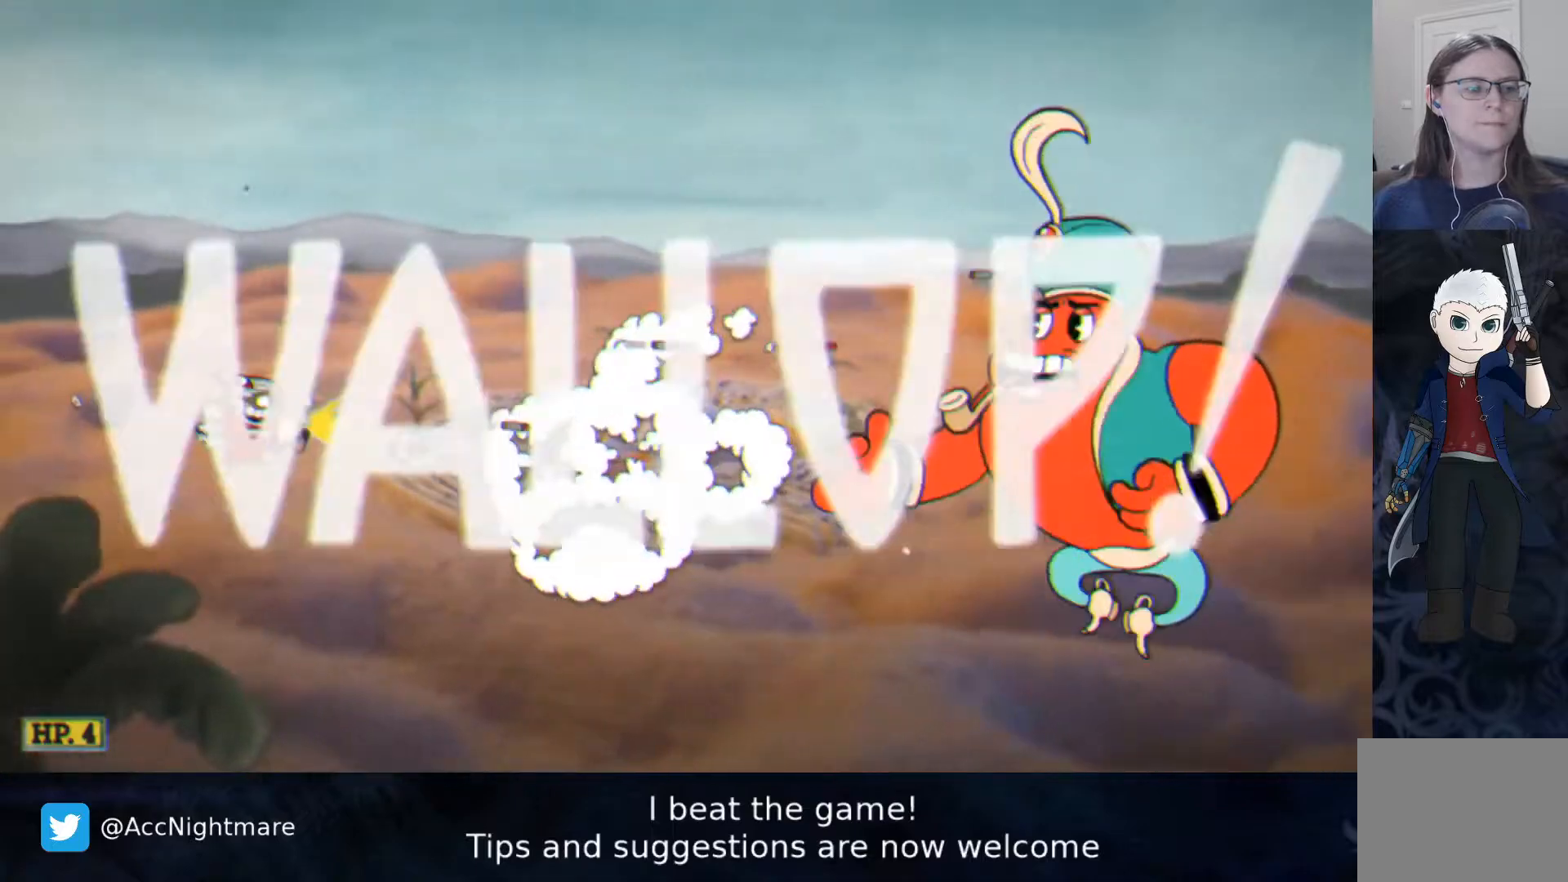
{"buttons": ["SQUARE"], "events": [[200, "DPAD_RIGHT", "up"]]}
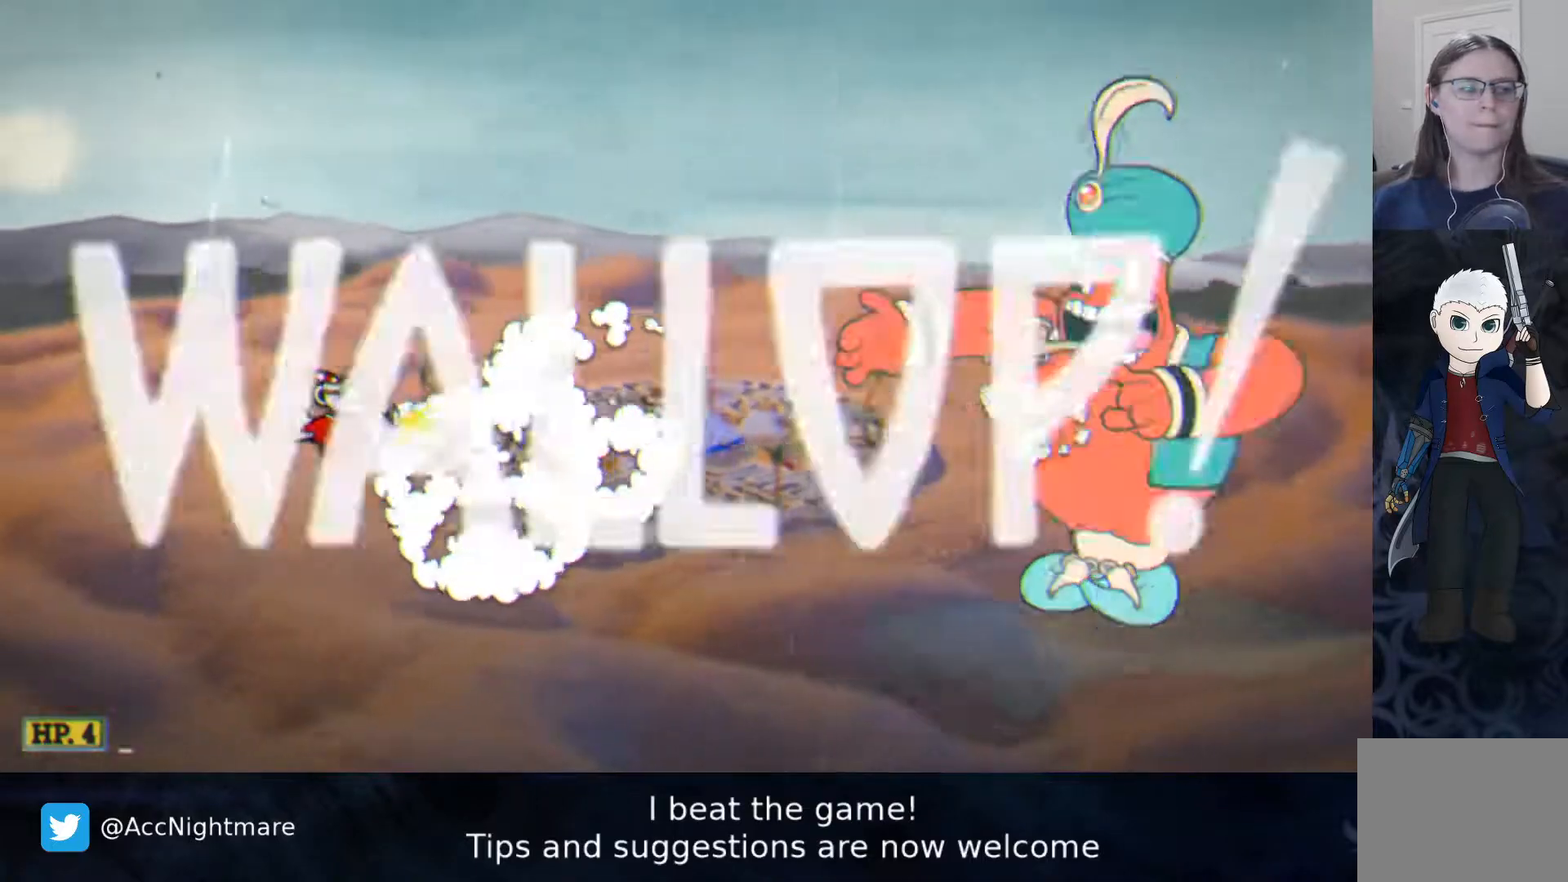
{"buttons": ["SQUARE"], "events": []}
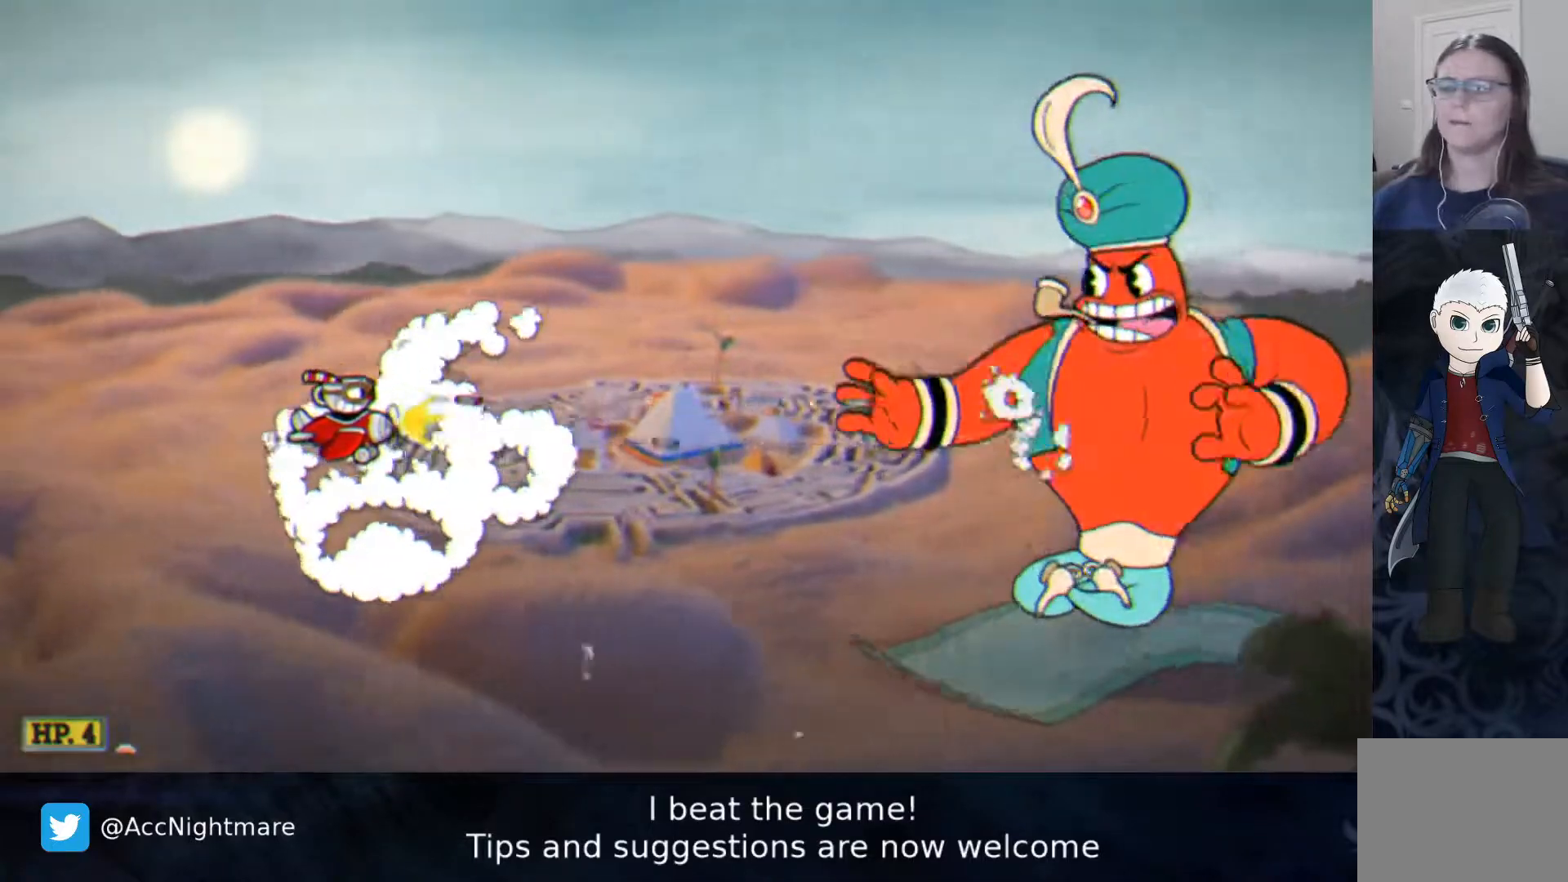
{"buttons": ["SQUARE", "DPAD_RIGHT"], "events": [[500, "DPAD_RIGHT", "down"]]}
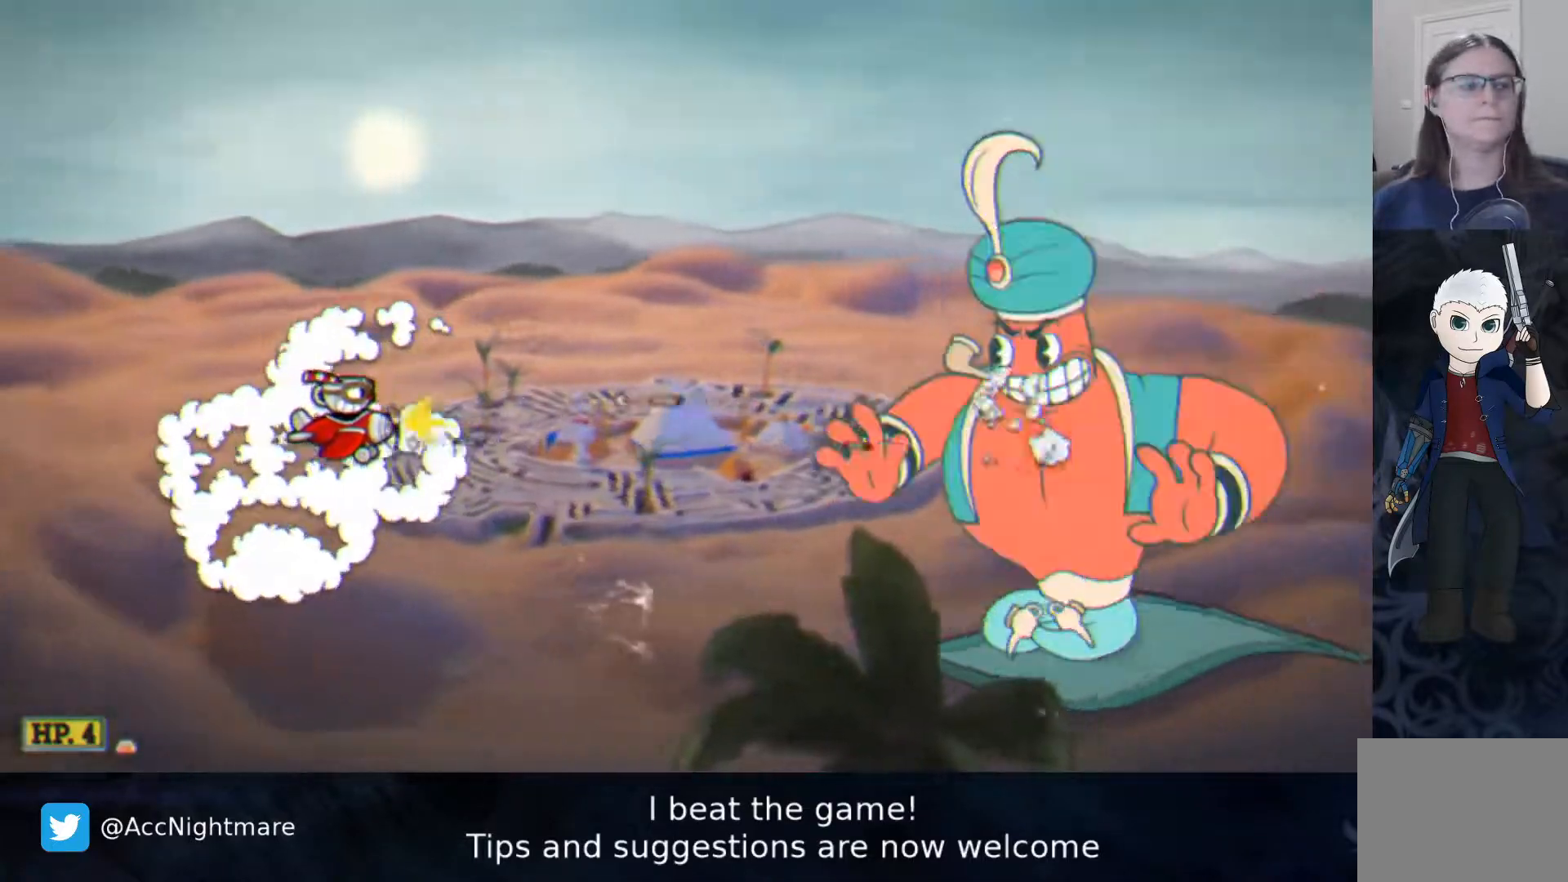
{"buttons": ["SQUARE"], "events": [[133, "DPAD_RIGHT", "up"], [283, "DPAD_LEFT", "down"], [467, "DPAD_LEFT", "up"]]}
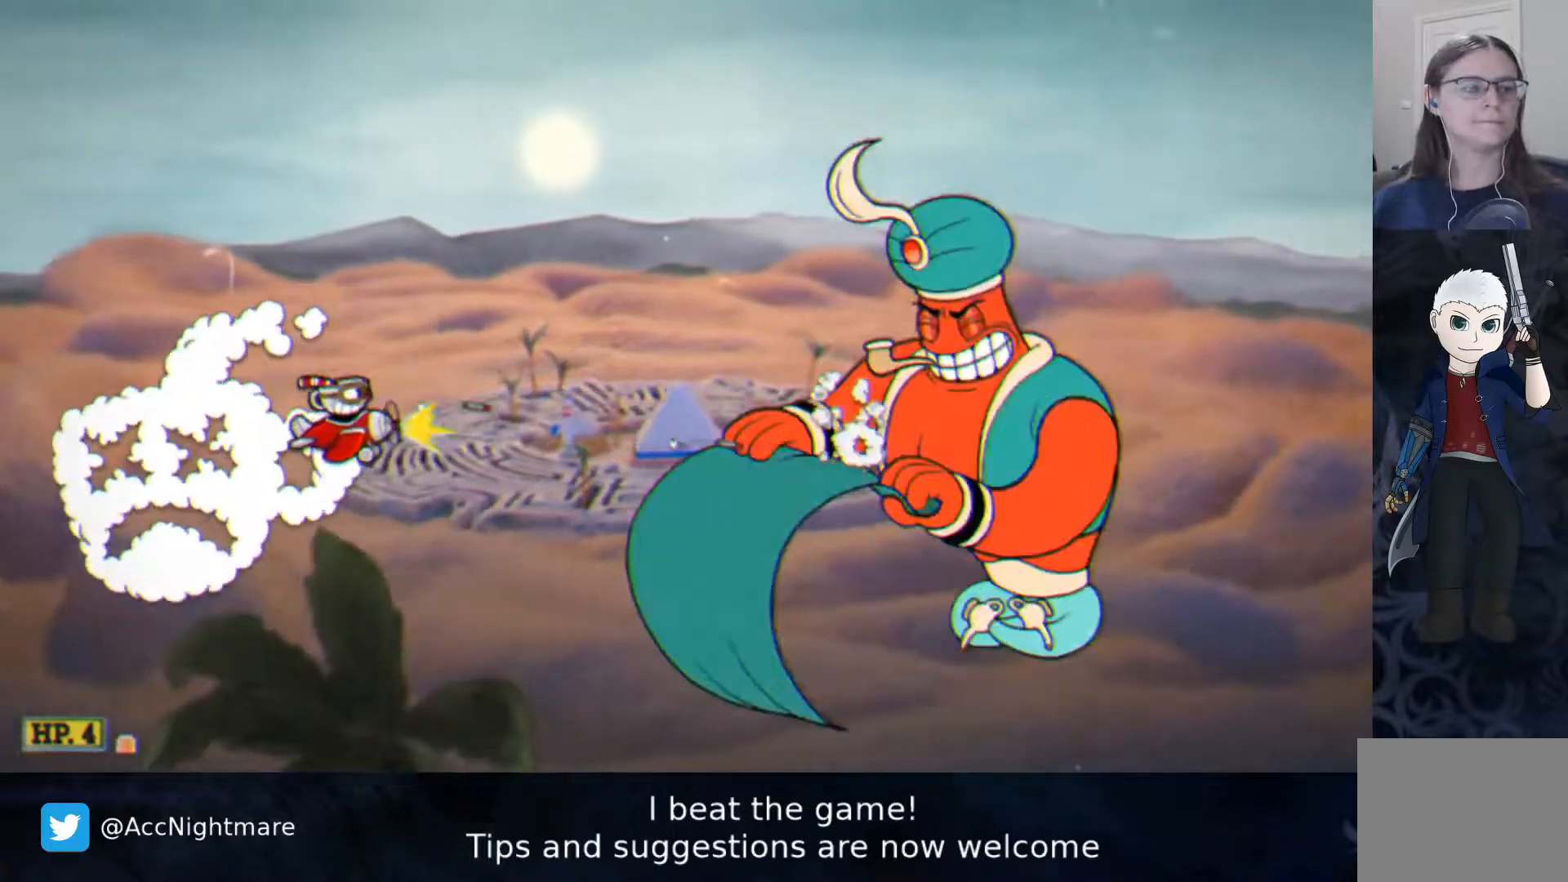
{"buttons": ["SQUARE"], "events": [[317, "DPAD_LEFT", "down"], [433, "DPAD_LEFT", "up"]]}
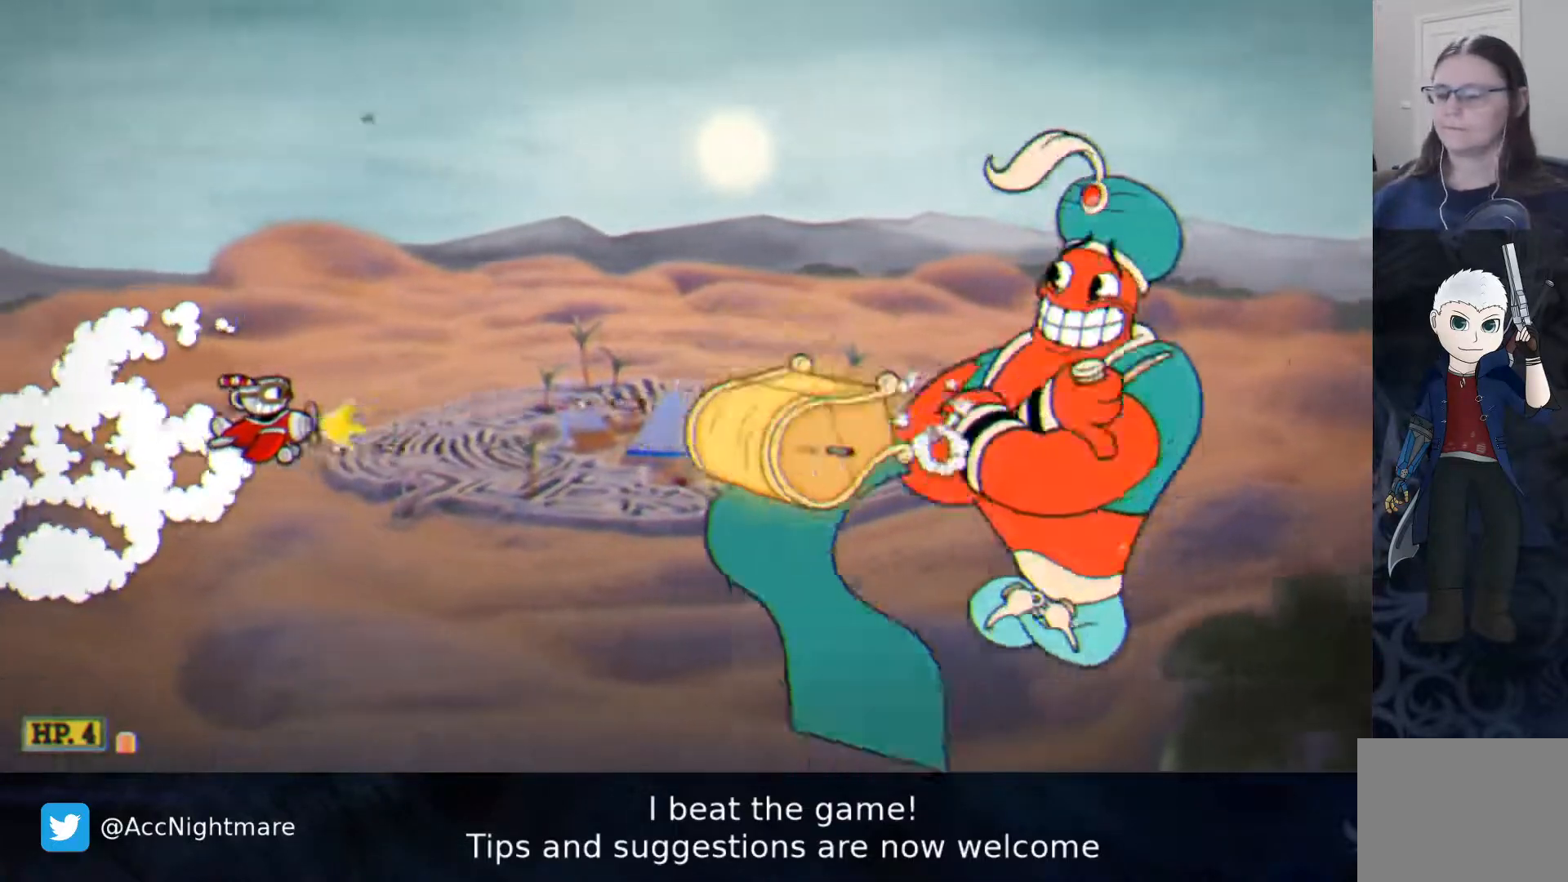
{"buttons": ["SQUARE"], "events": [[50, "DPAD_DOWN", "down"], [167, "DPAD_DOWN", "up"], [367, "DPAD_LEFT", "down"], [483, "DPAD_LEFT", "up"]]}
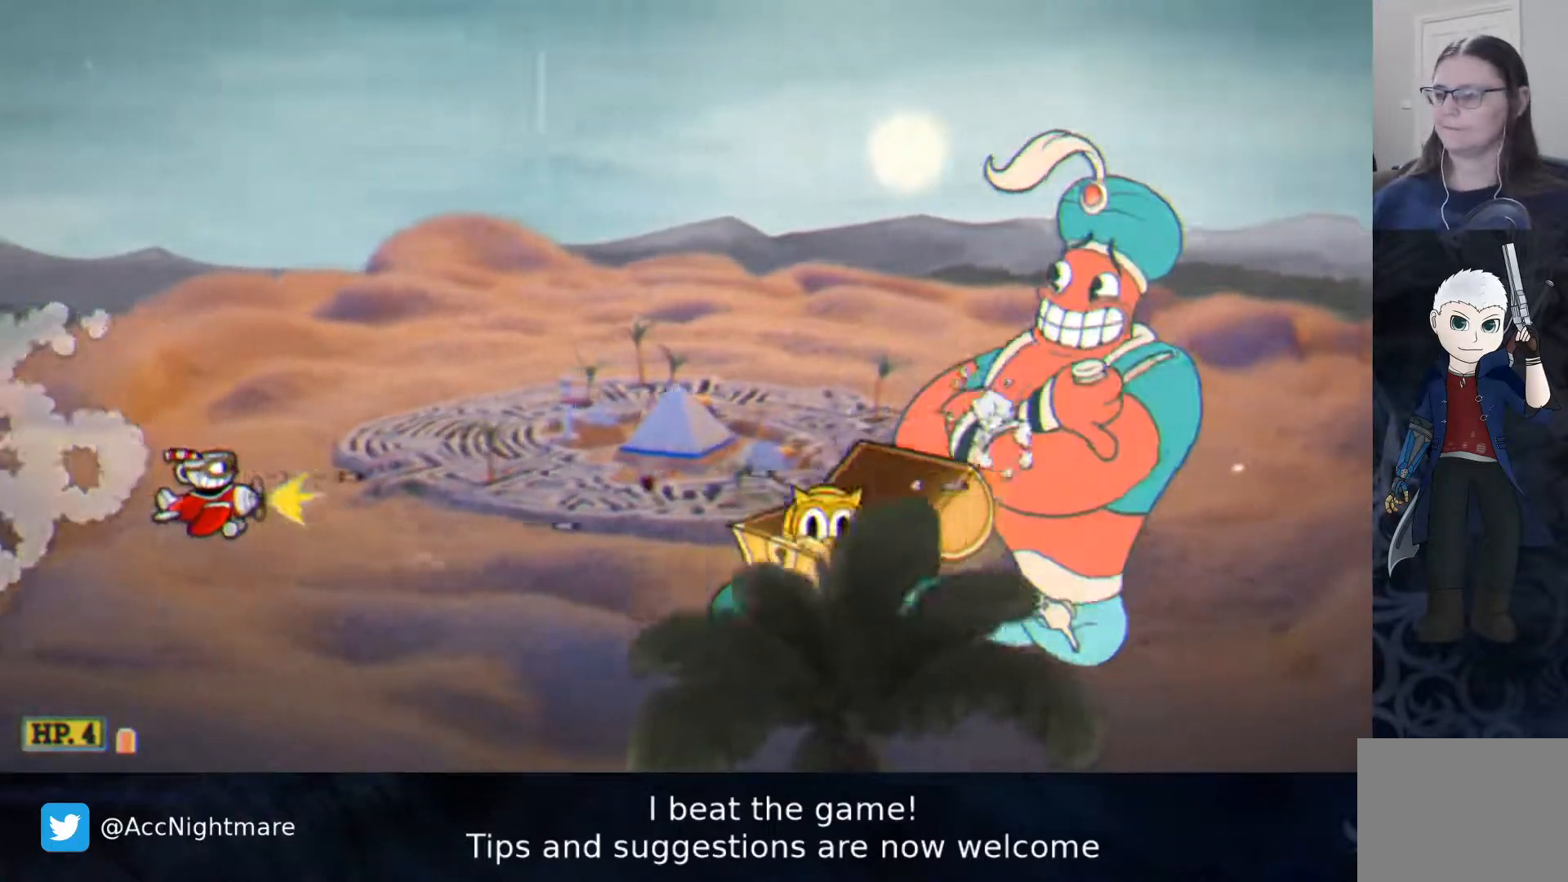
{"buttons": ["SQUARE"], "events": []}
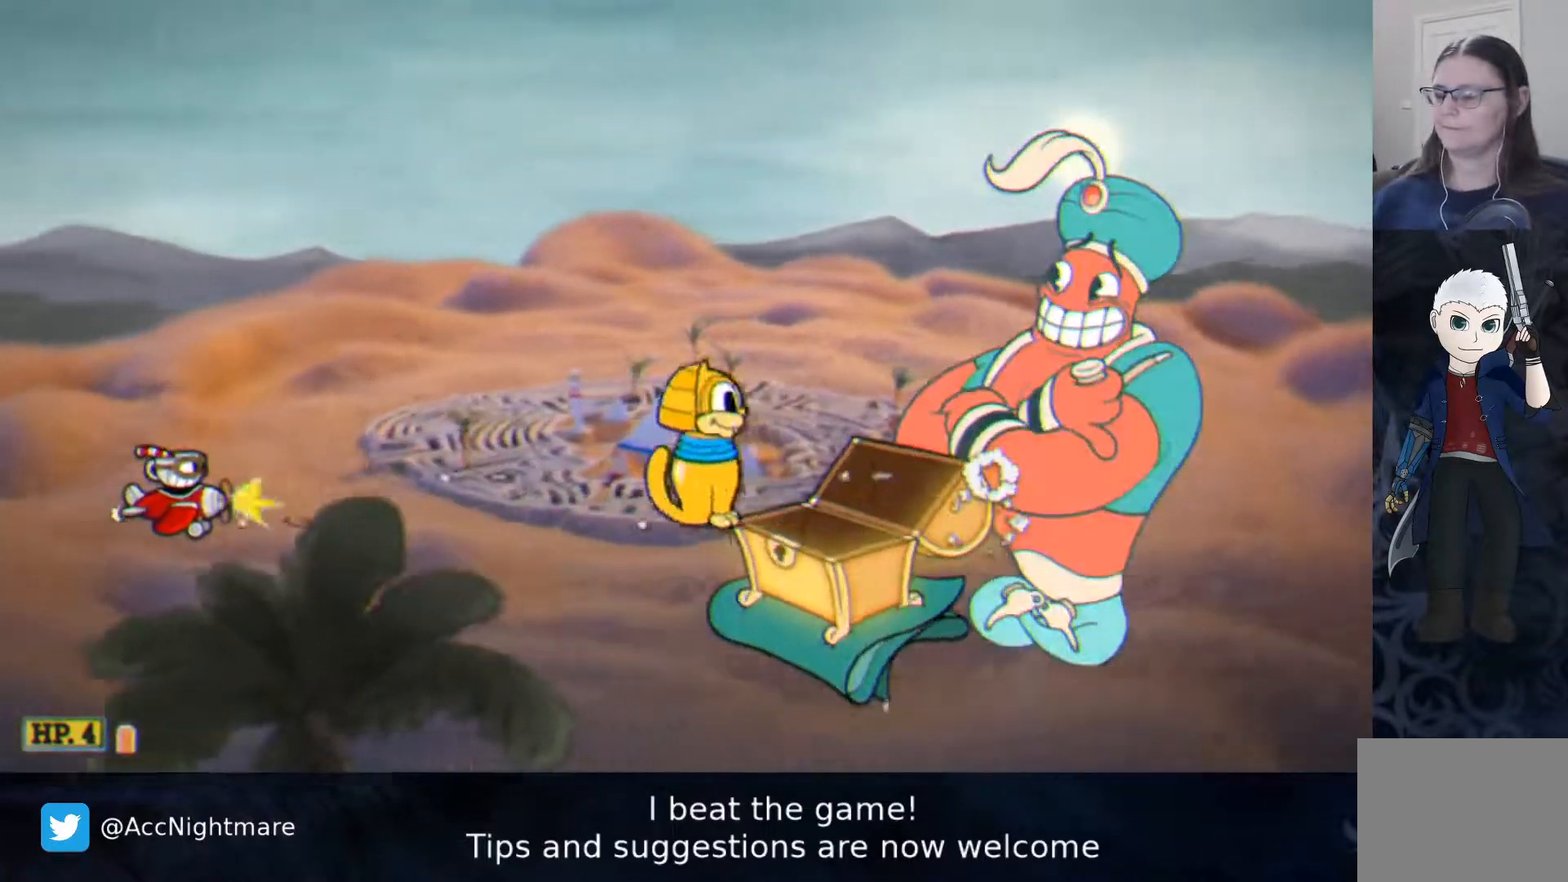
{"buttons": ["SQUARE", "DPAD_LEFT"], "events": [[417, "DPAD_LEFT", "down"]]}
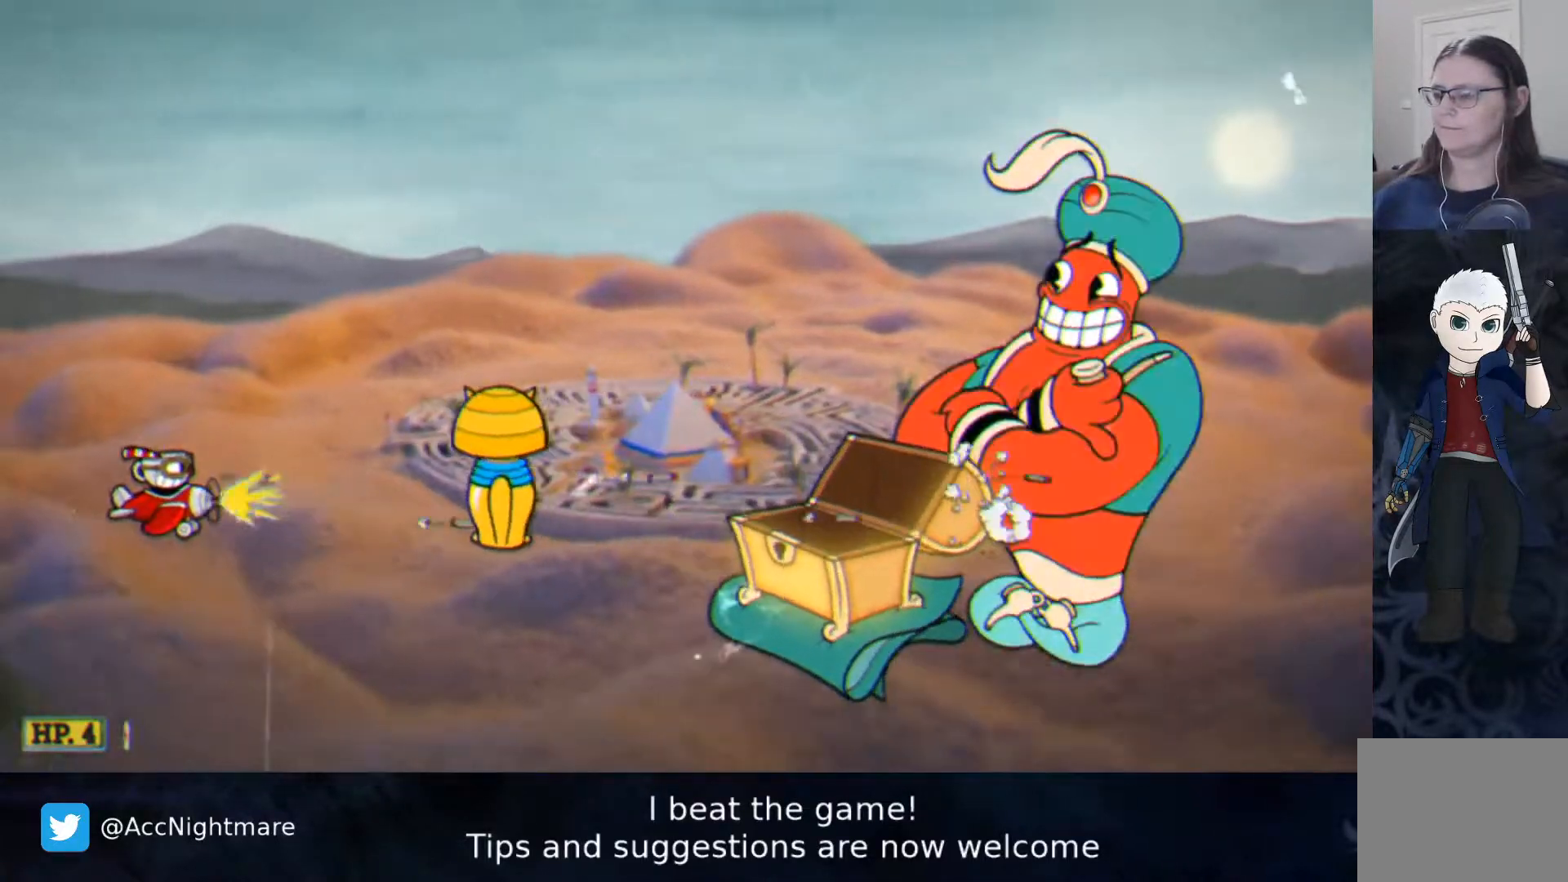
{"buttons": ["SQUARE", "DPAD_UP"], "events": [[83, "DPAD_LEFT", "up"], [183, "DPAD_UP", "down"]]}